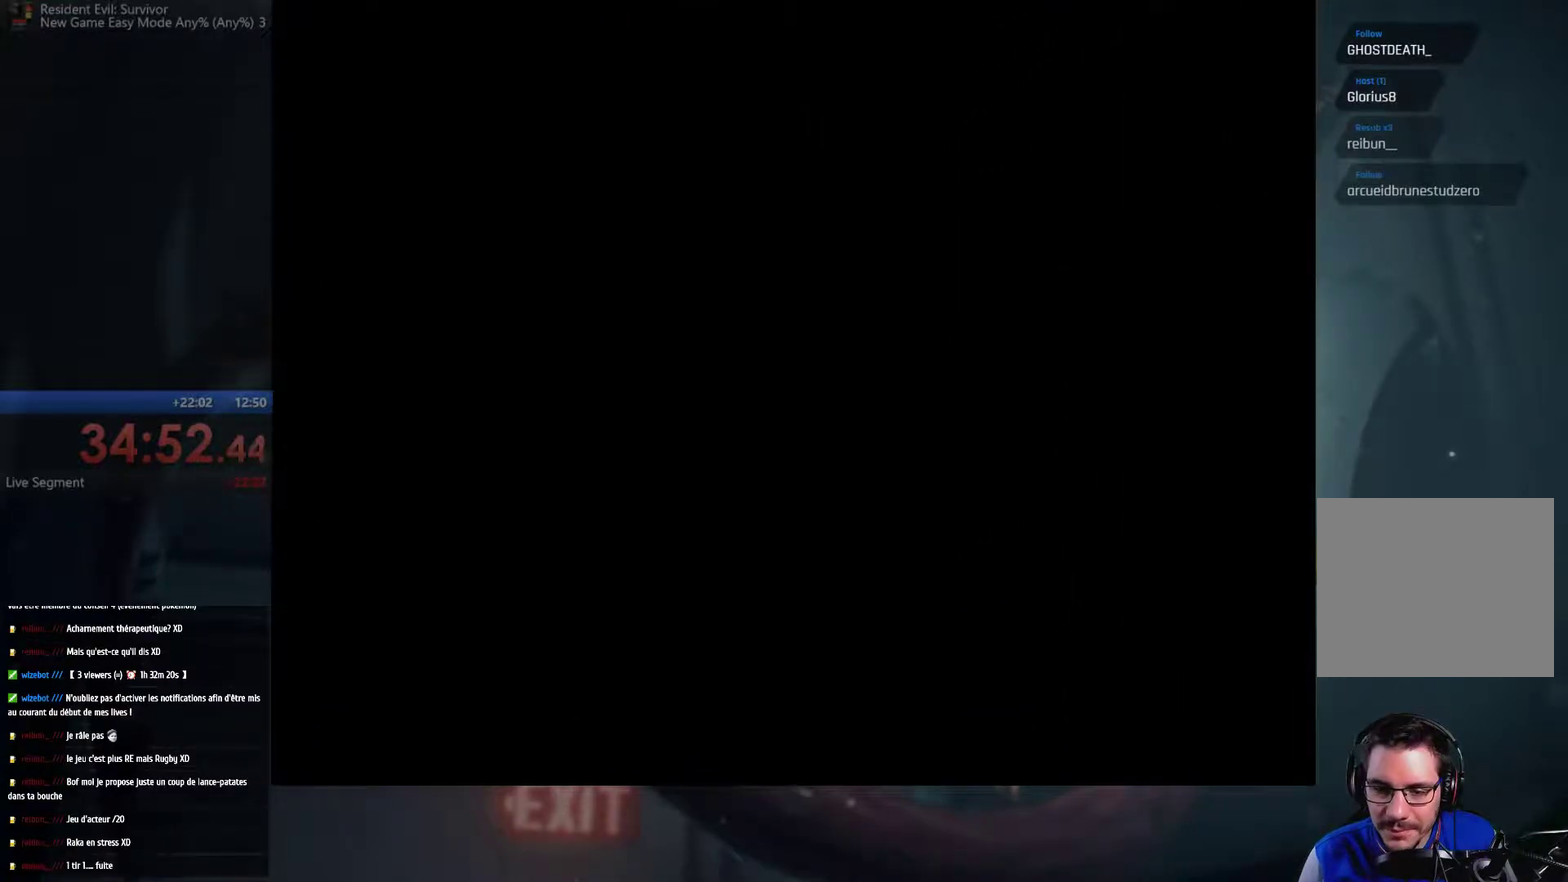
Gameplay with a controller (Xbox layout); each line is a JSON object with the inputs held at the frame after it. "events" lists button and stick changes between this image and that frame as [ms after this image, input, new state], when the widget could be followed in between. This overlay highlights the sticks when they move; stick clicks (R3) are not distinguishable. Not read: L3 R3.
{"buttons": ["A"], "left_stick": "up", "right_stick": "center", "events": [[17, "left_stick", "up"], [167, "A", "down"]]}
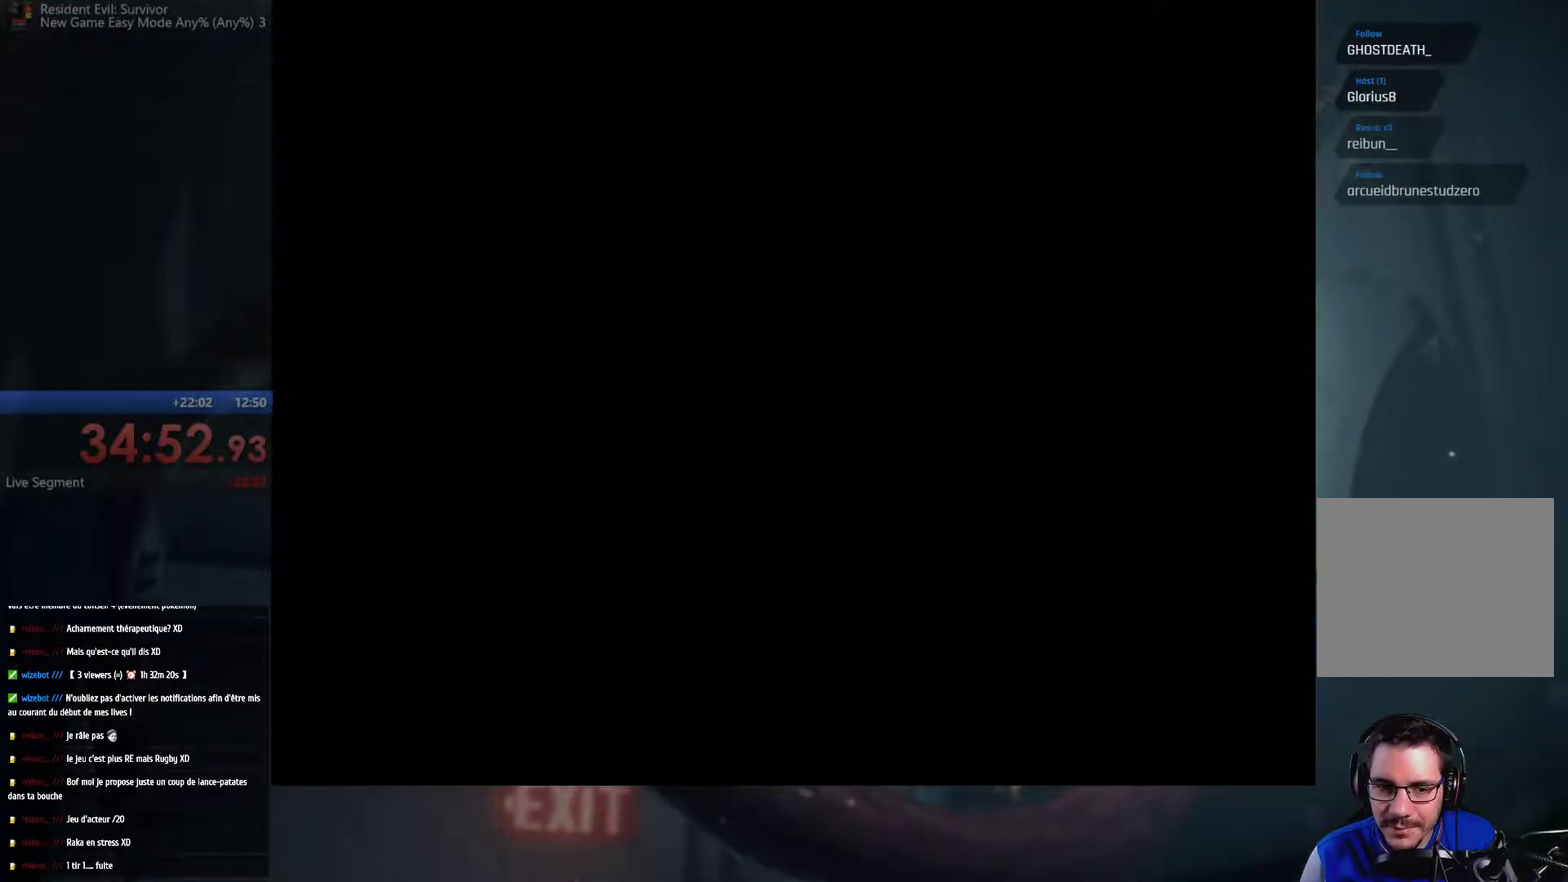
{"buttons": ["A"], "left_stick": "up", "right_stick": "center", "events": []}
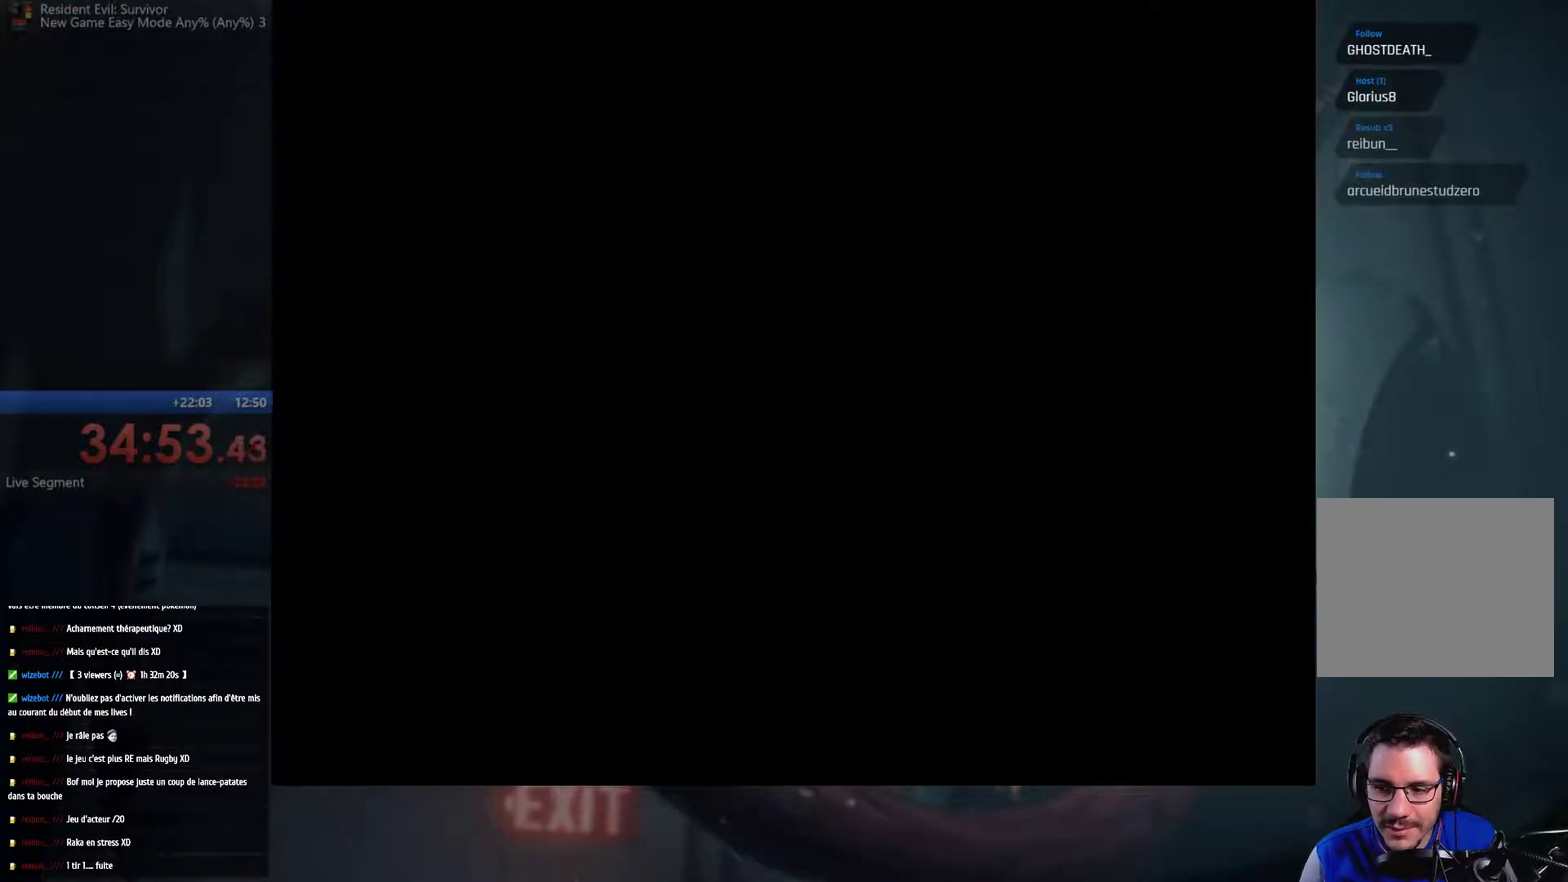
{"buttons": ["A"], "left_stick": "up", "right_stick": "center", "events": []}
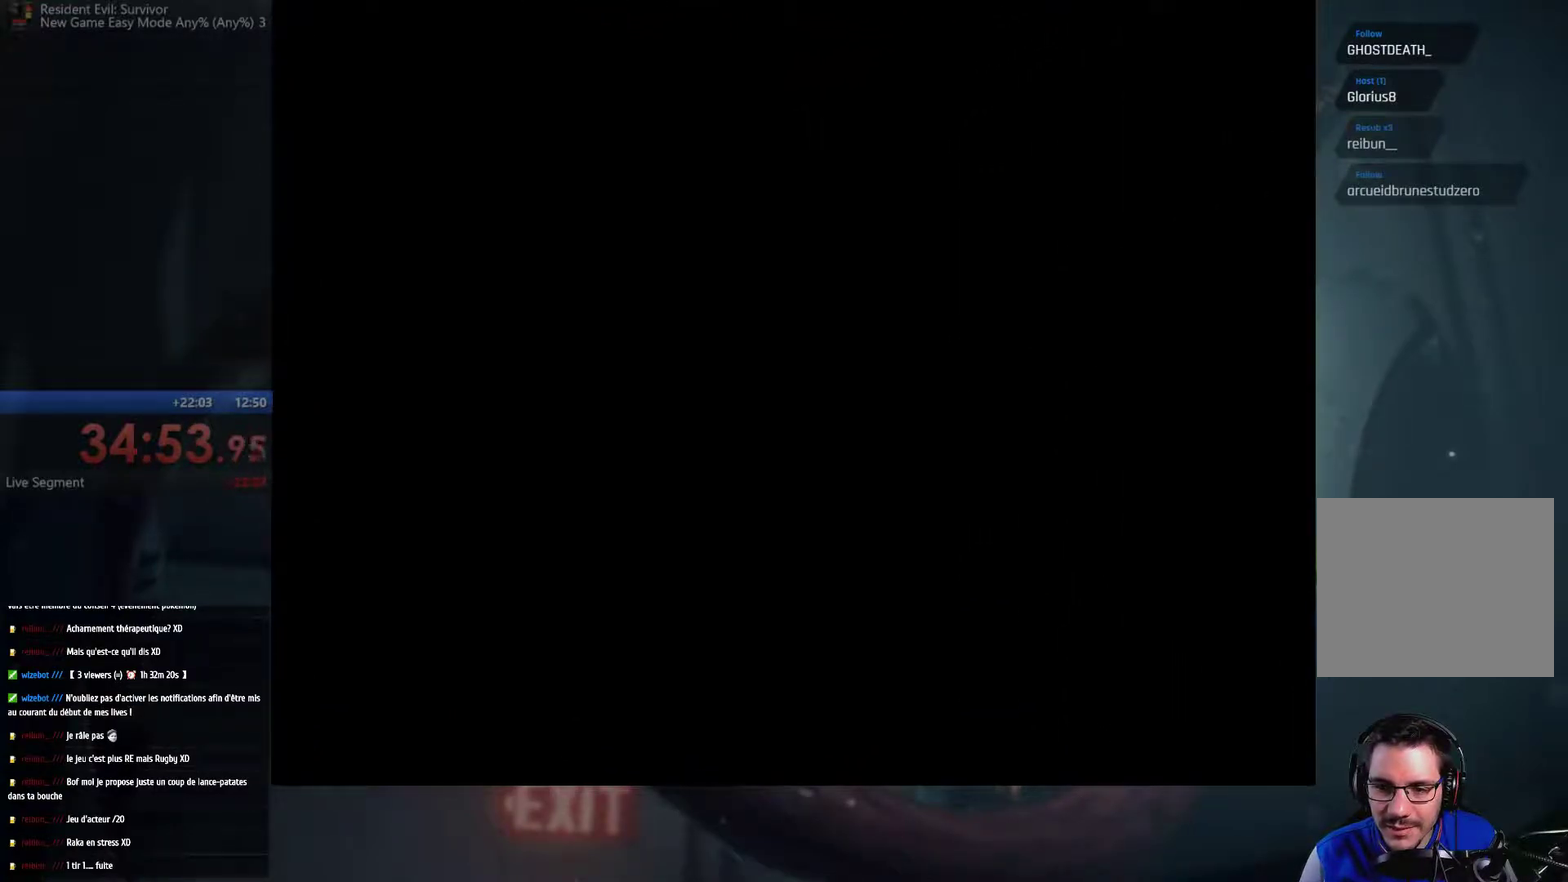
{"buttons": ["A"], "left_stick": "up", "right_stick": "center", "events": []}
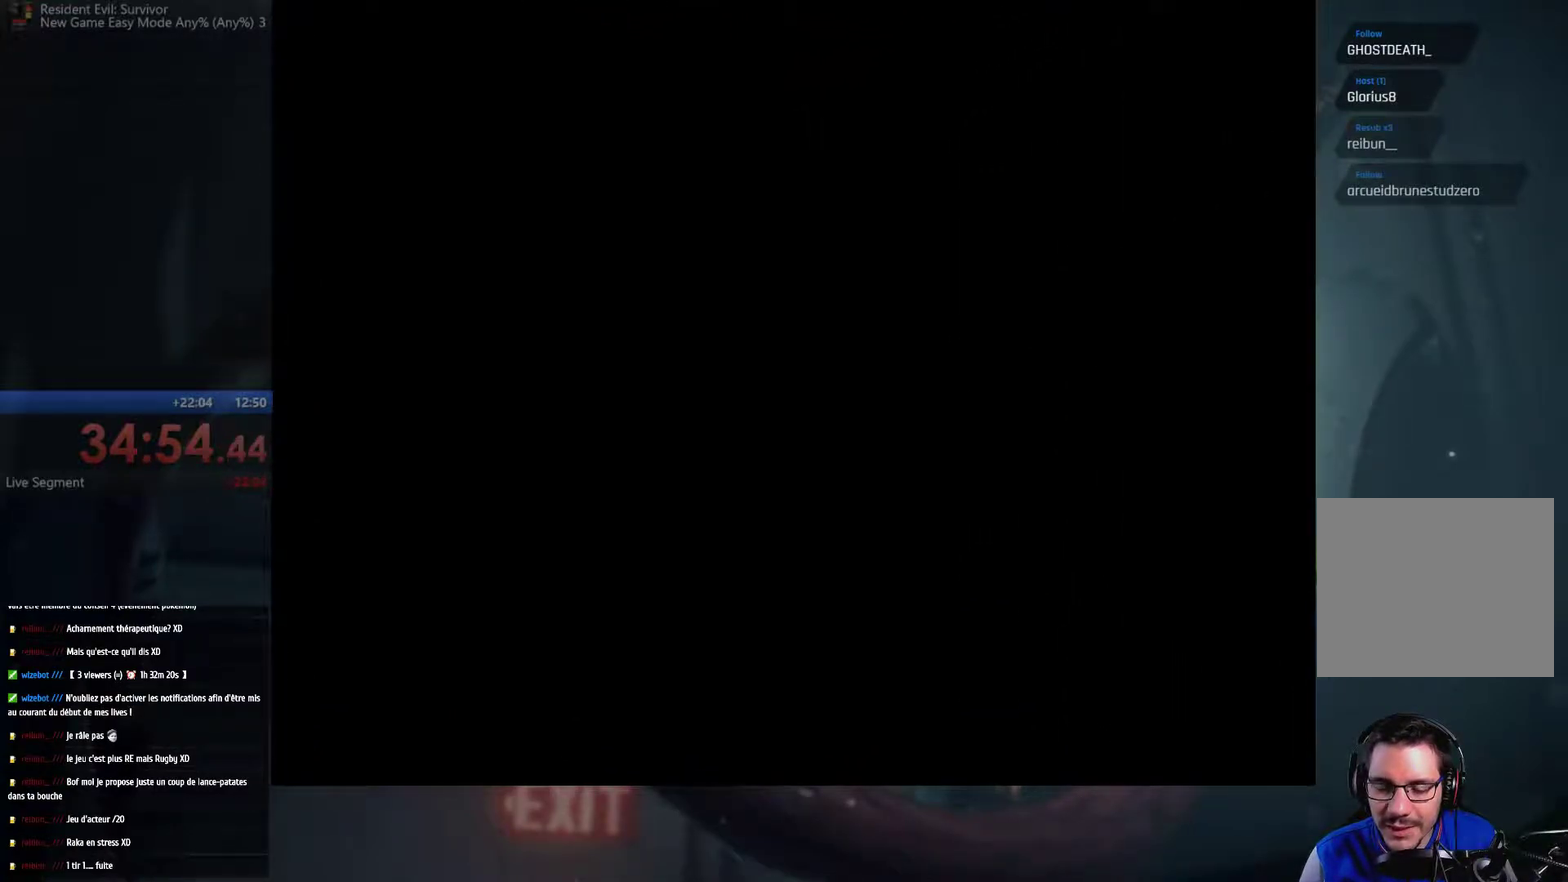
{"buttons": ["A"], "left_stick": "up", "right_stick": "center", "events": []}
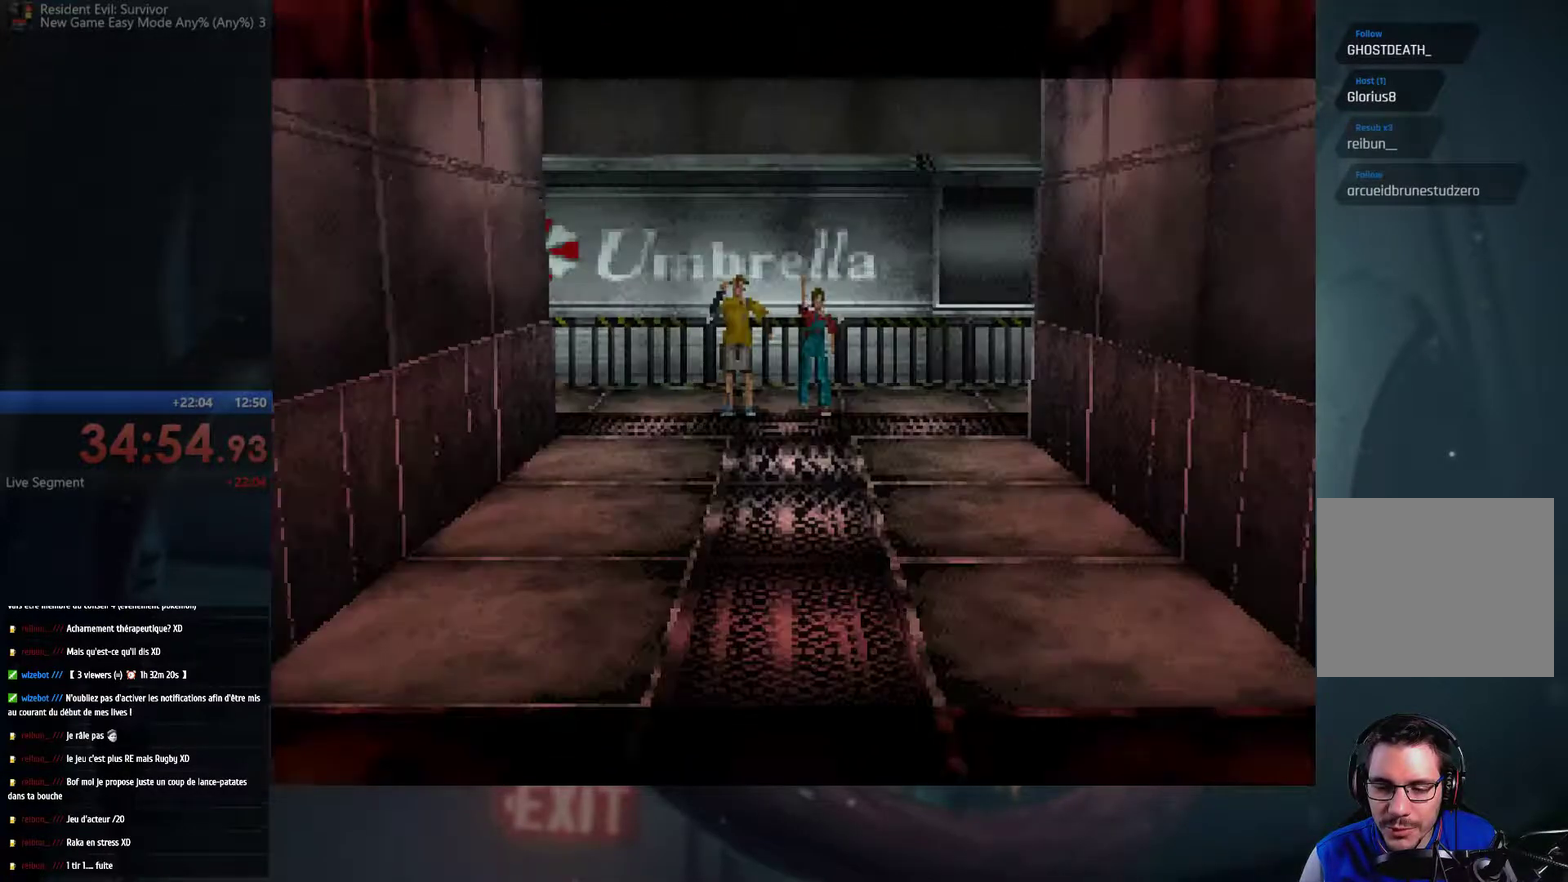
{"buttons": ["A"], "left_stick": "up", "right_stick": "center", "events": []}
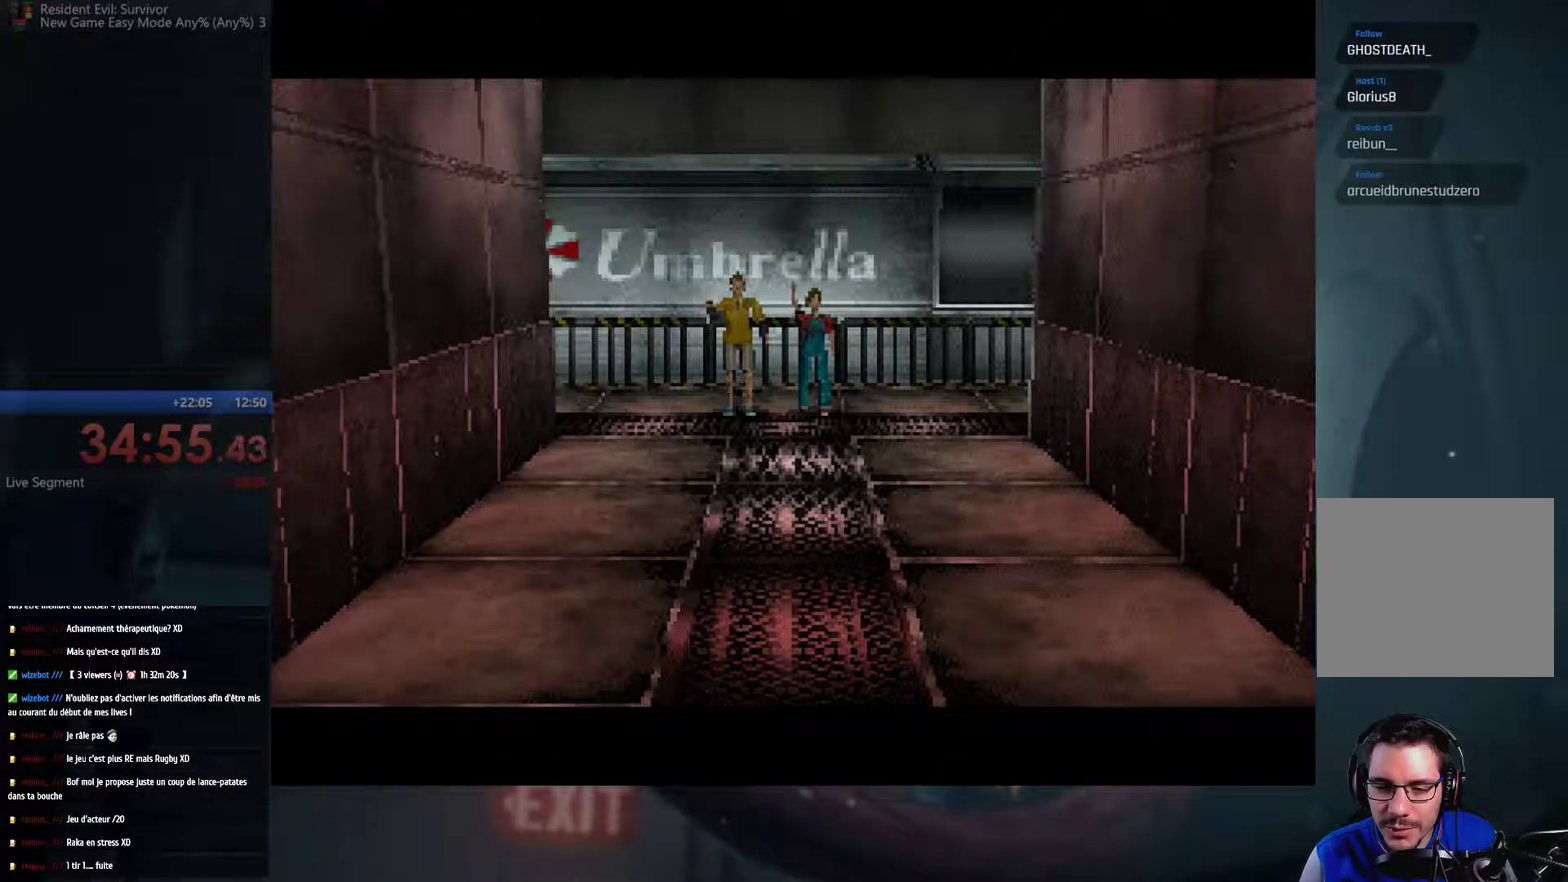
{"buttons": ["START"], "left_stick": "center", "right_stick": "center", "events": [[400, "left_stick", "center"], [433, "A", "up"], [433, "START", "down"]]}
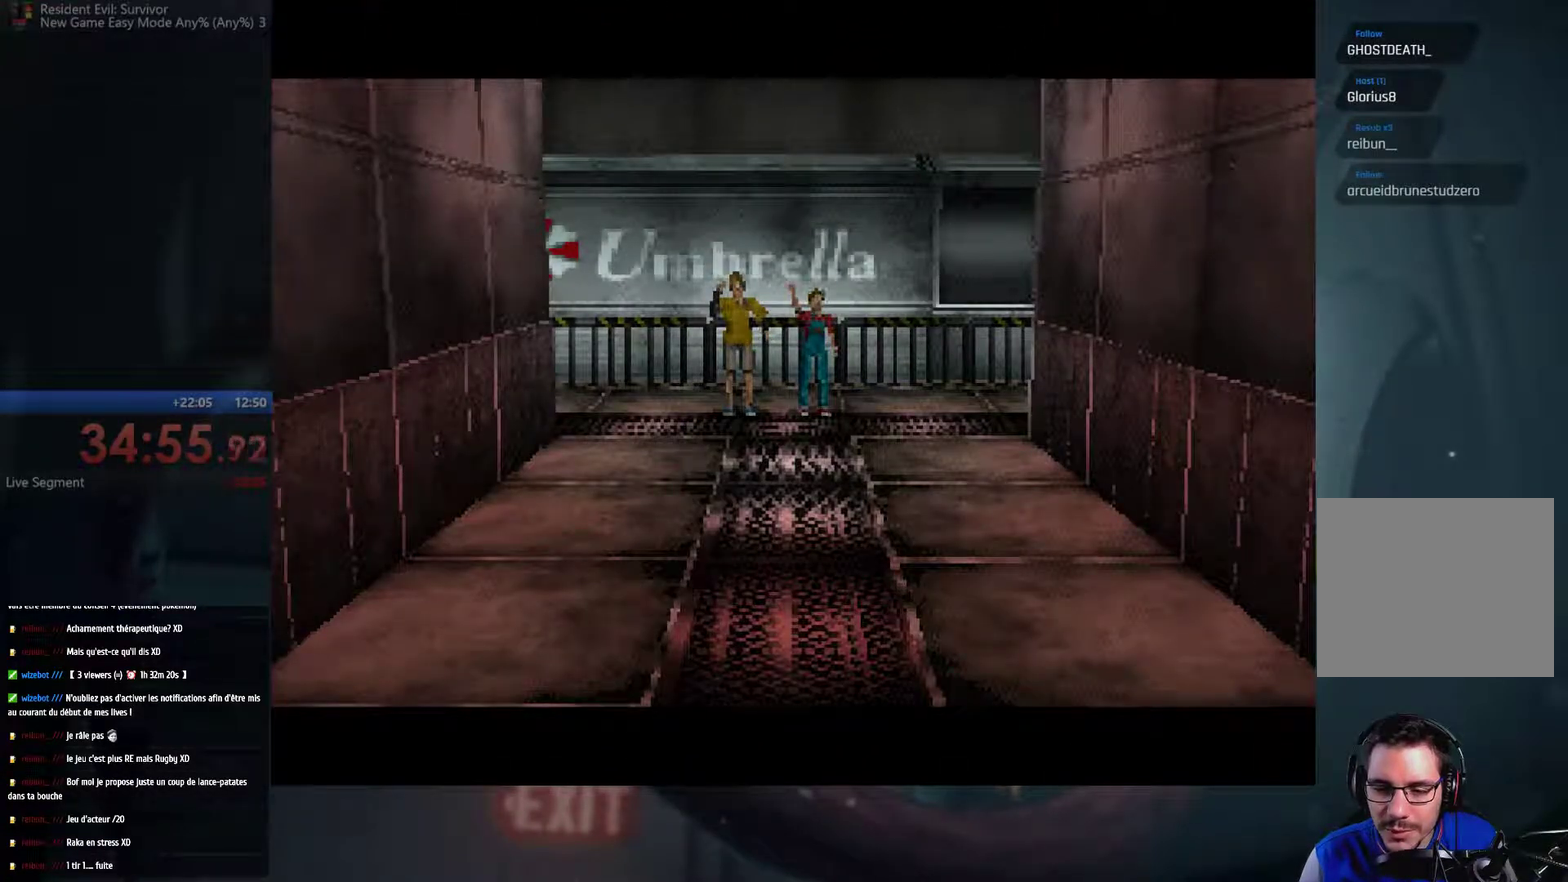
{"buttons": [], "left_stick": "center", "right_stick": "center", "events": [[200, "START", "up"]]}
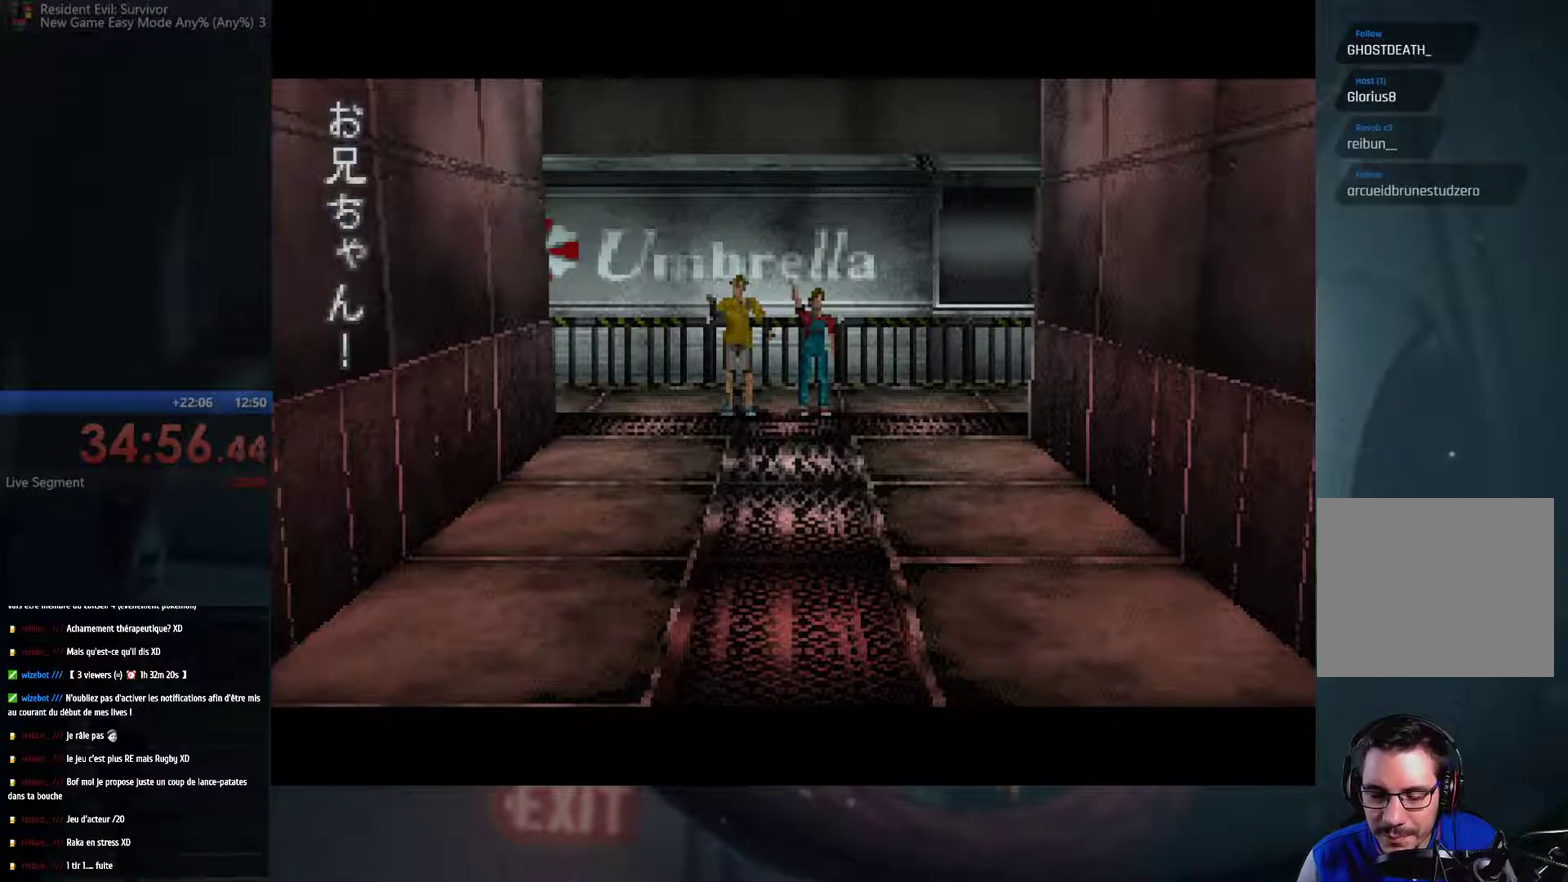
{"buttons": [], "left_stick": "center", "right_stick": "center", "events": []}
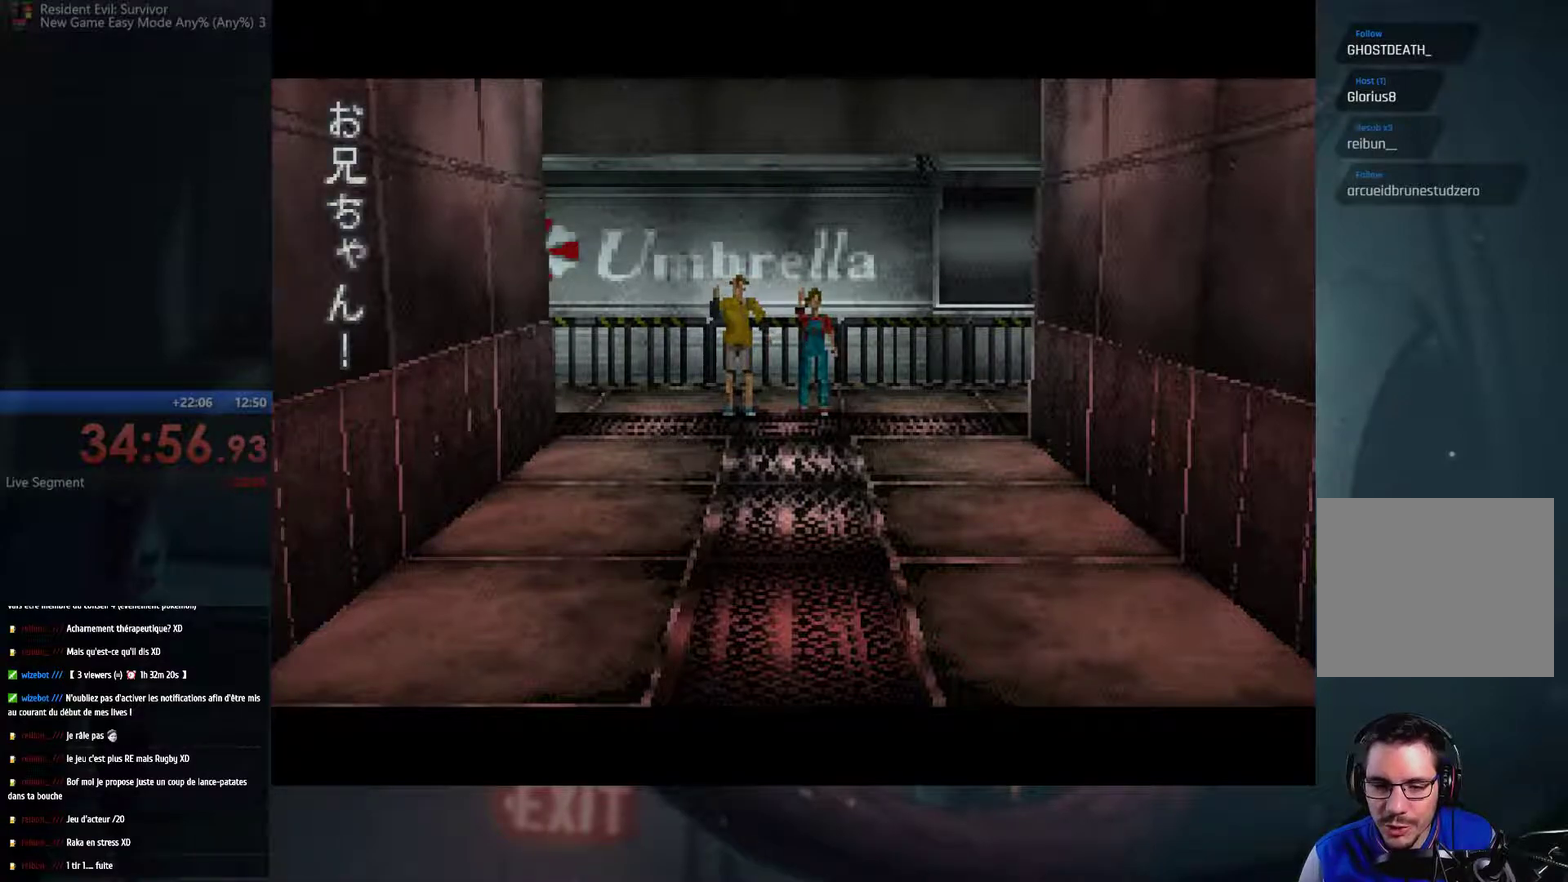
{"buttons": [], "left_stick": "center", "right_stick": "center", "events": []}
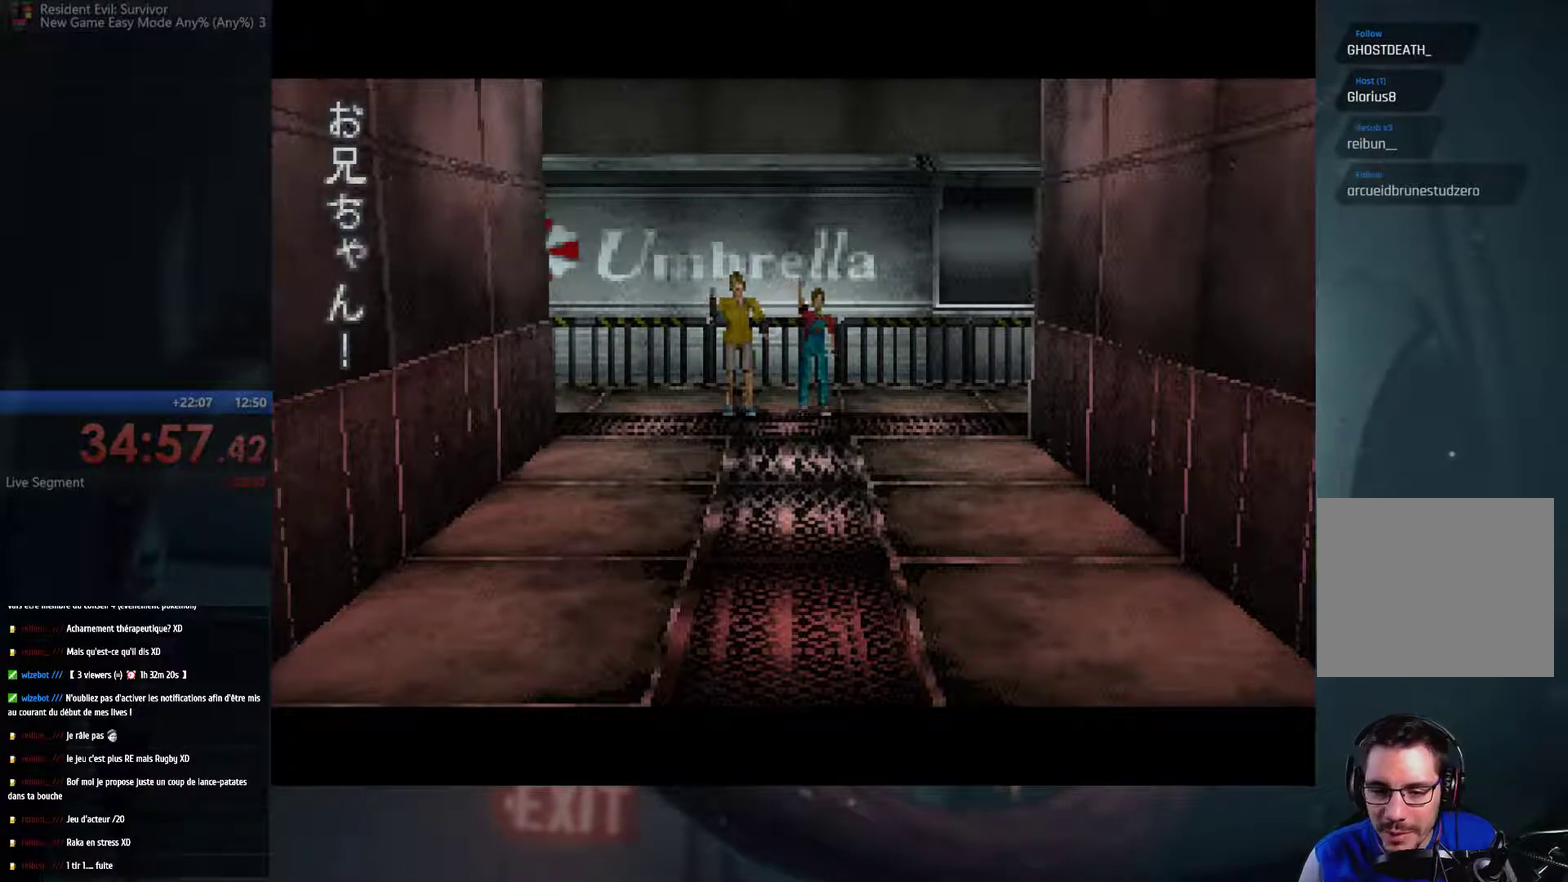
{"buttons": [], "left_stick": "center", "right_stick": "center", "events": []}
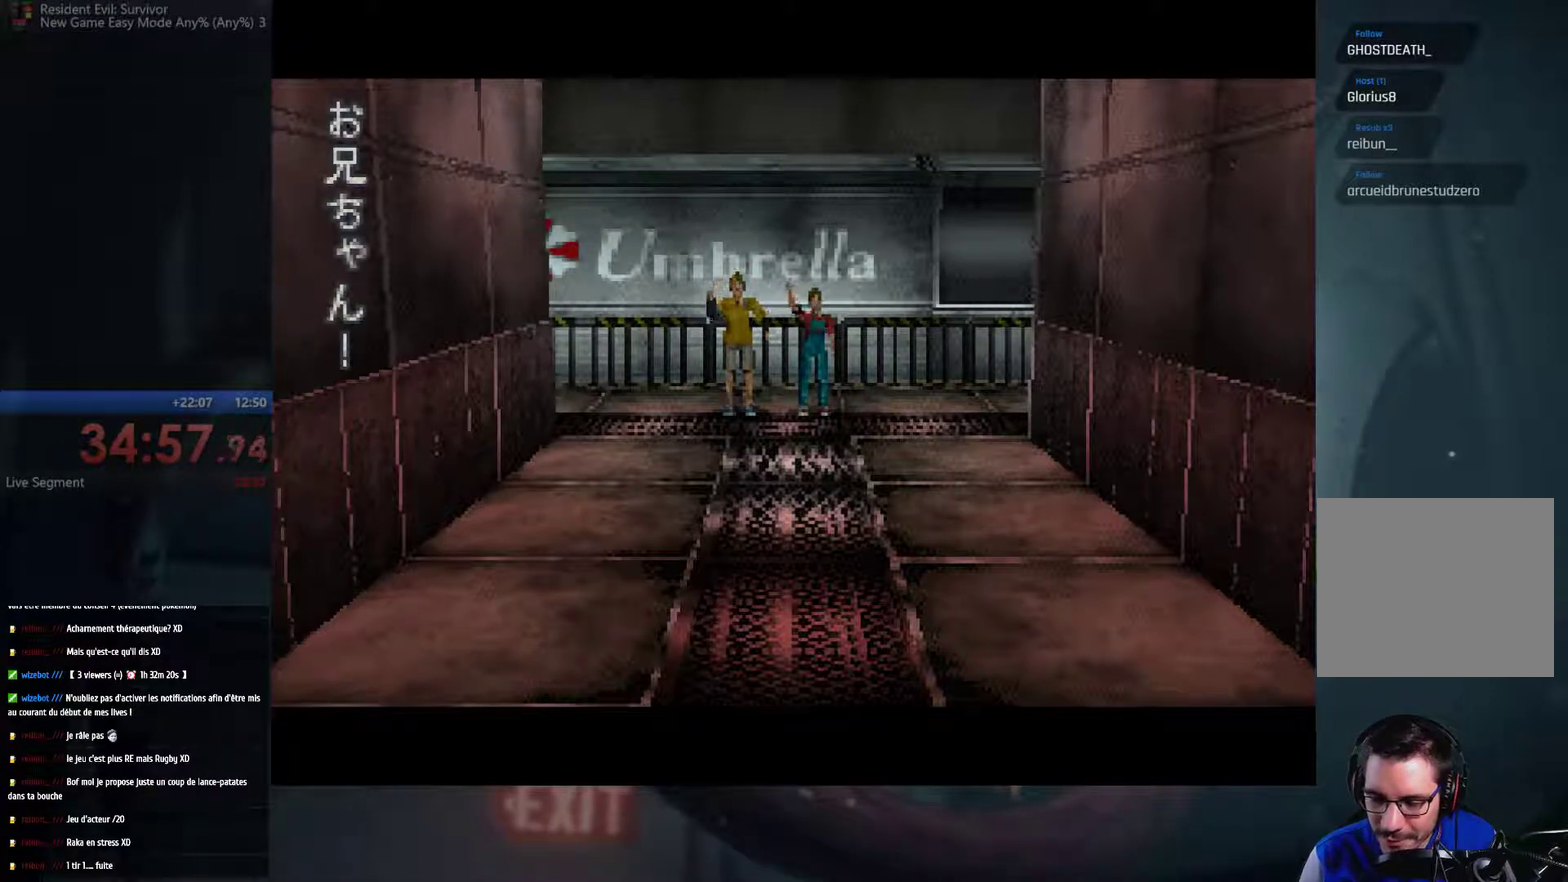
{"buttons": ["A"], "left_stick": "up", "right_stick": "center", "events": [[200, "left_stick", "up"], [300, "A", "down"]]}
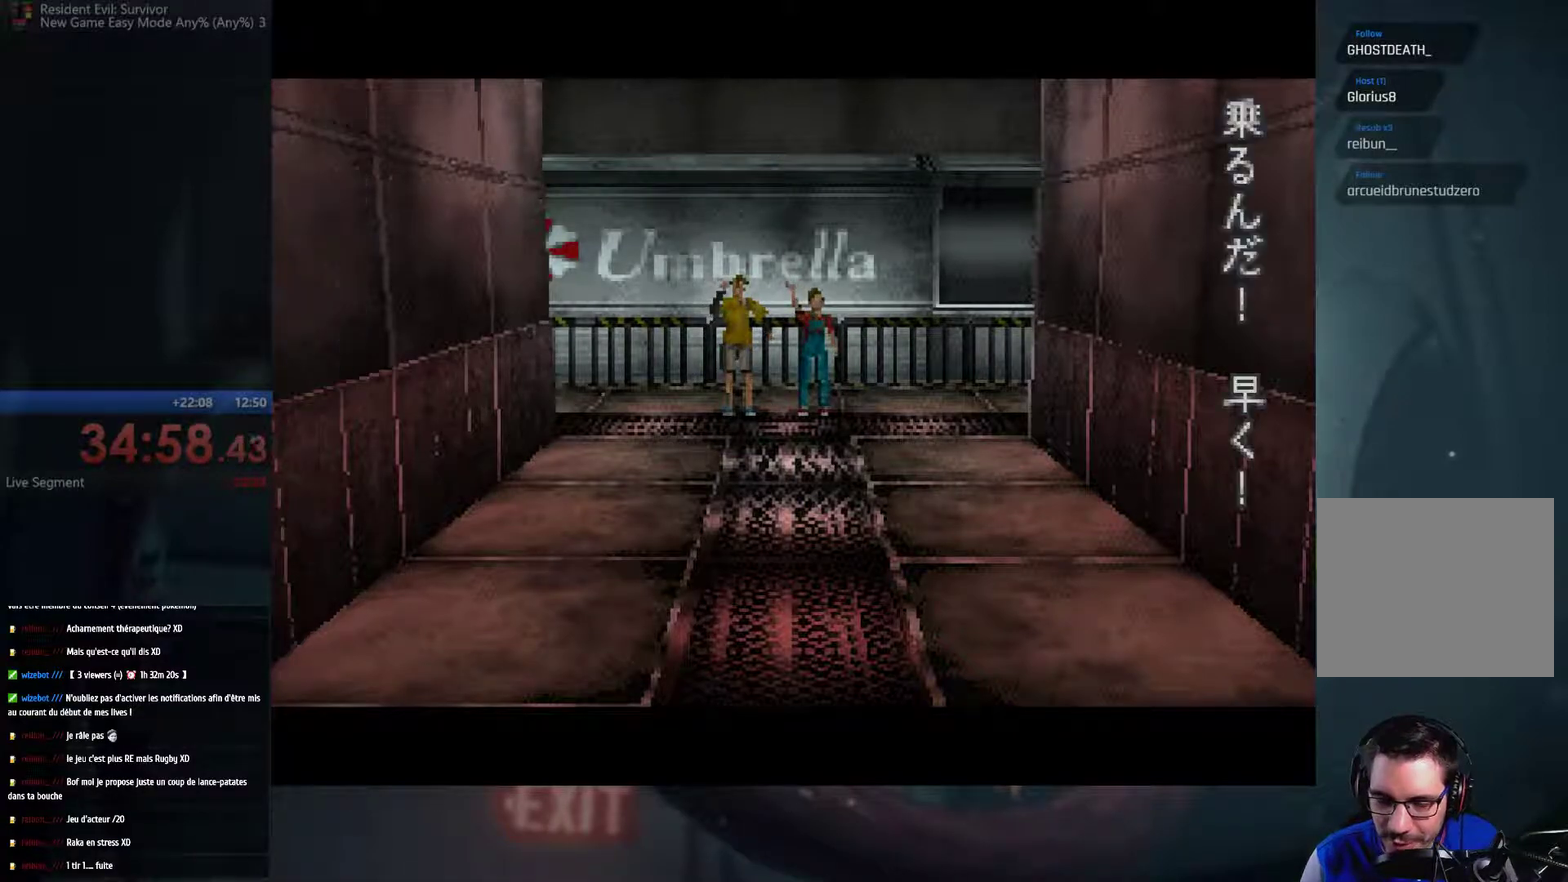
{"buttons": ["A"], "left_stick": "up", "right_stick": "center", "events": []}
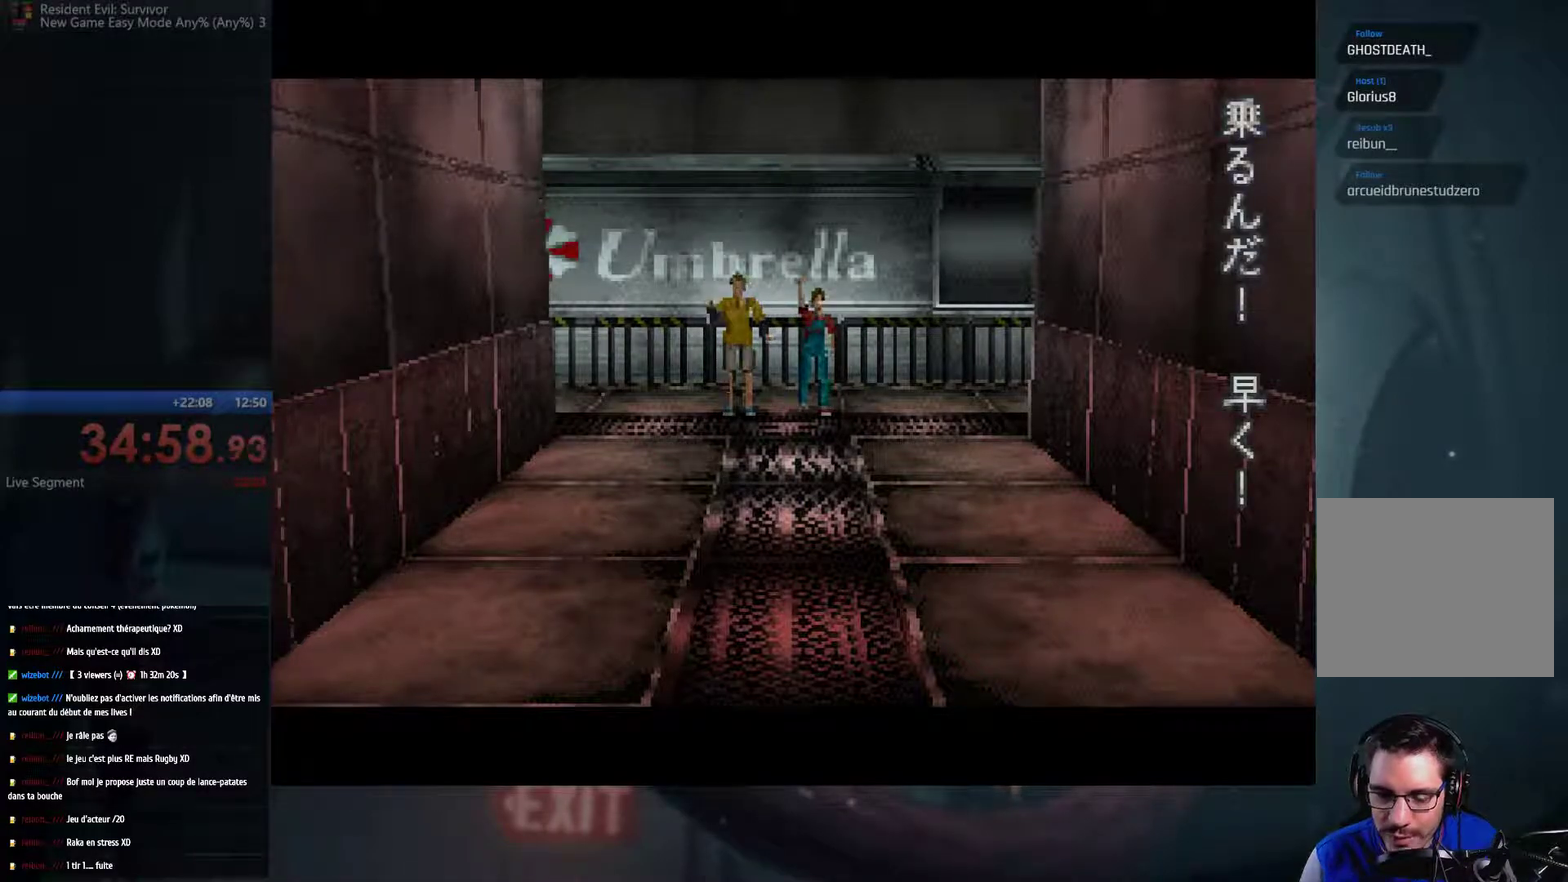
{"buttons": ["A"], "left_stick": "up", "right_stick": "center", "events": []}
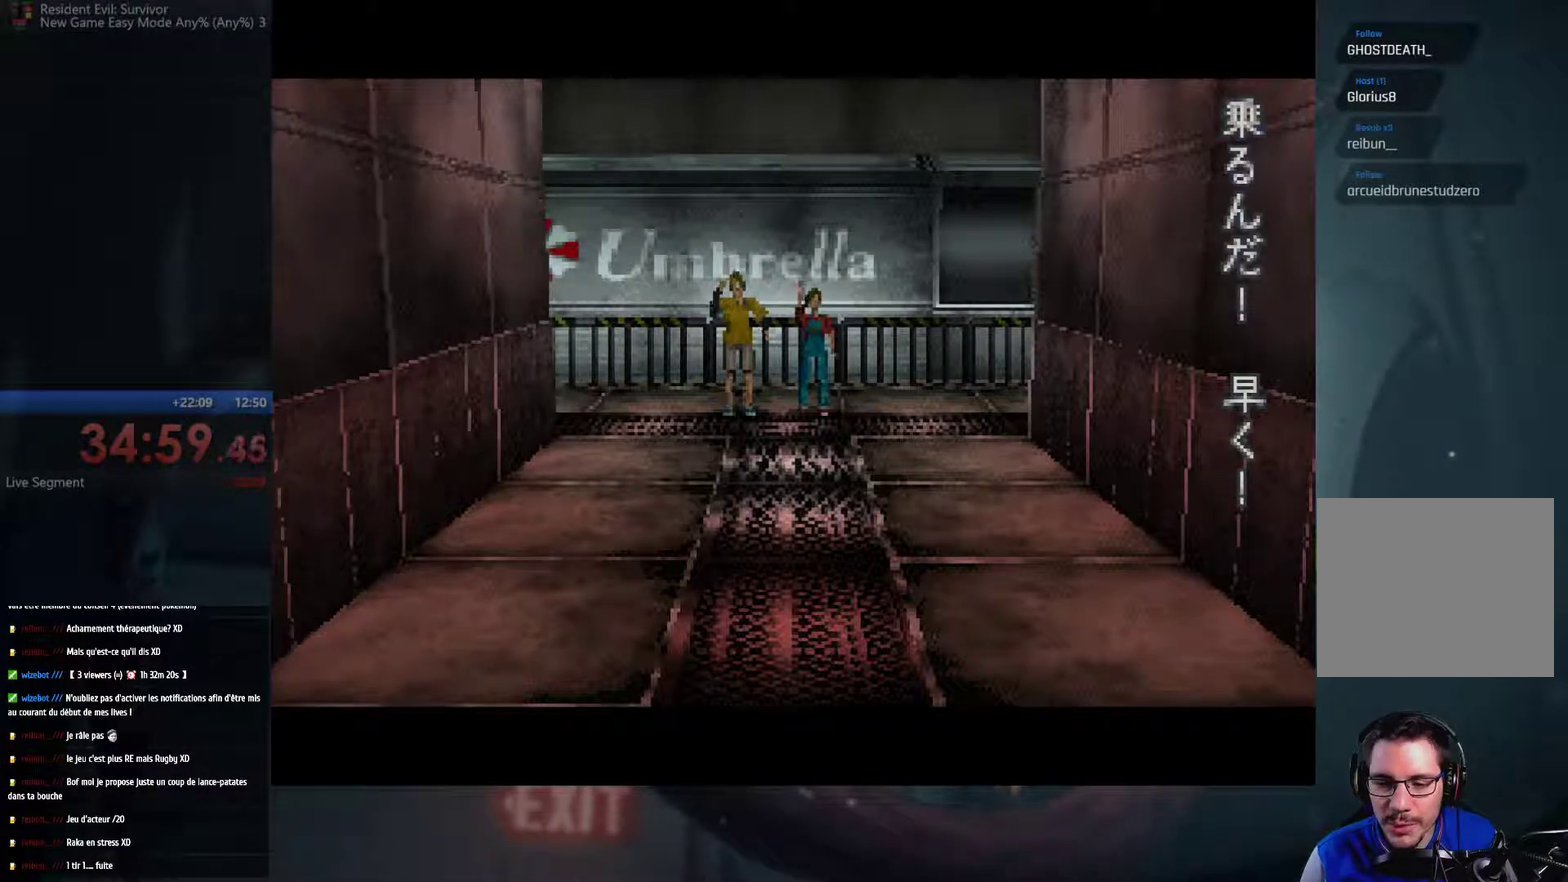
{"buttons": ["A"], "left_stick": "up", "right_stick": "center", "events": []}
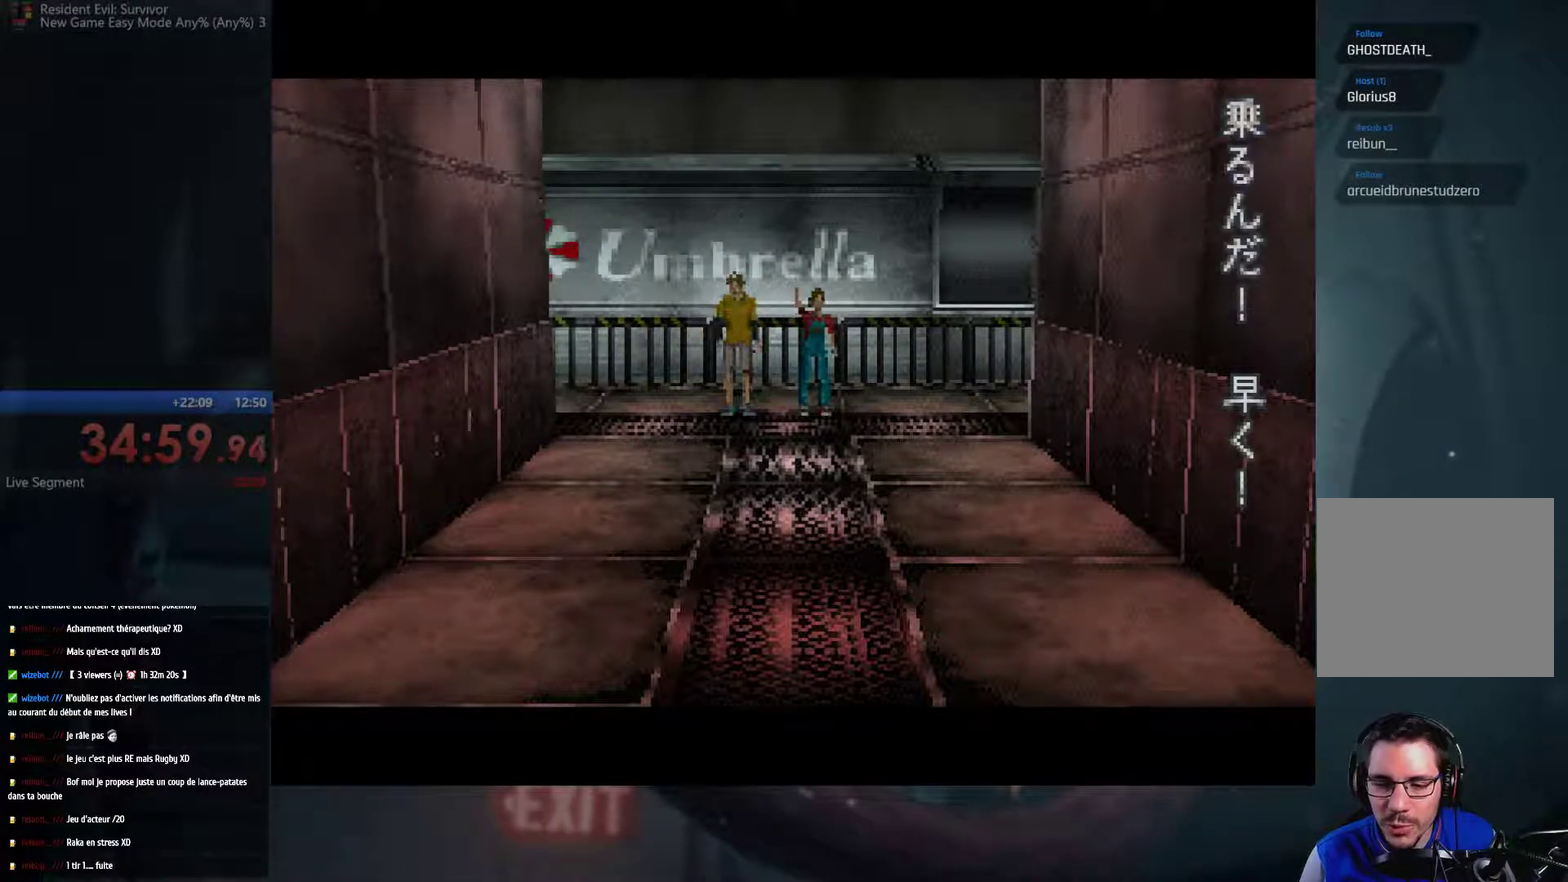
{"buttons": ["A"], "left_stick": "up", "right_stick": "center", "events": []}
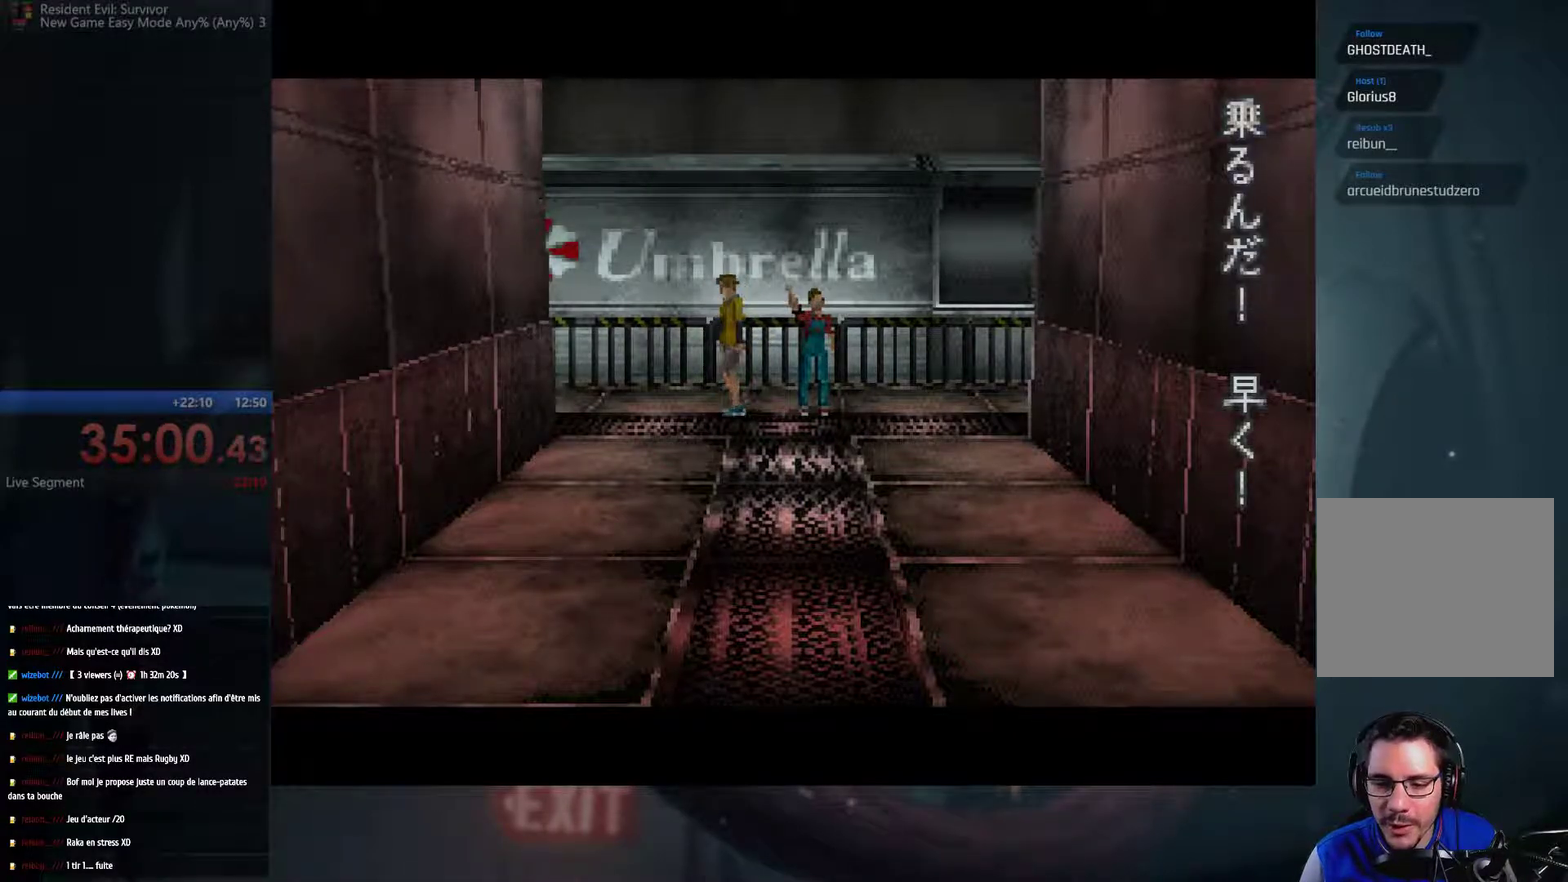
{"buttons": ["A"], "left_stick": "up", "right_stick": "center", "events": []}
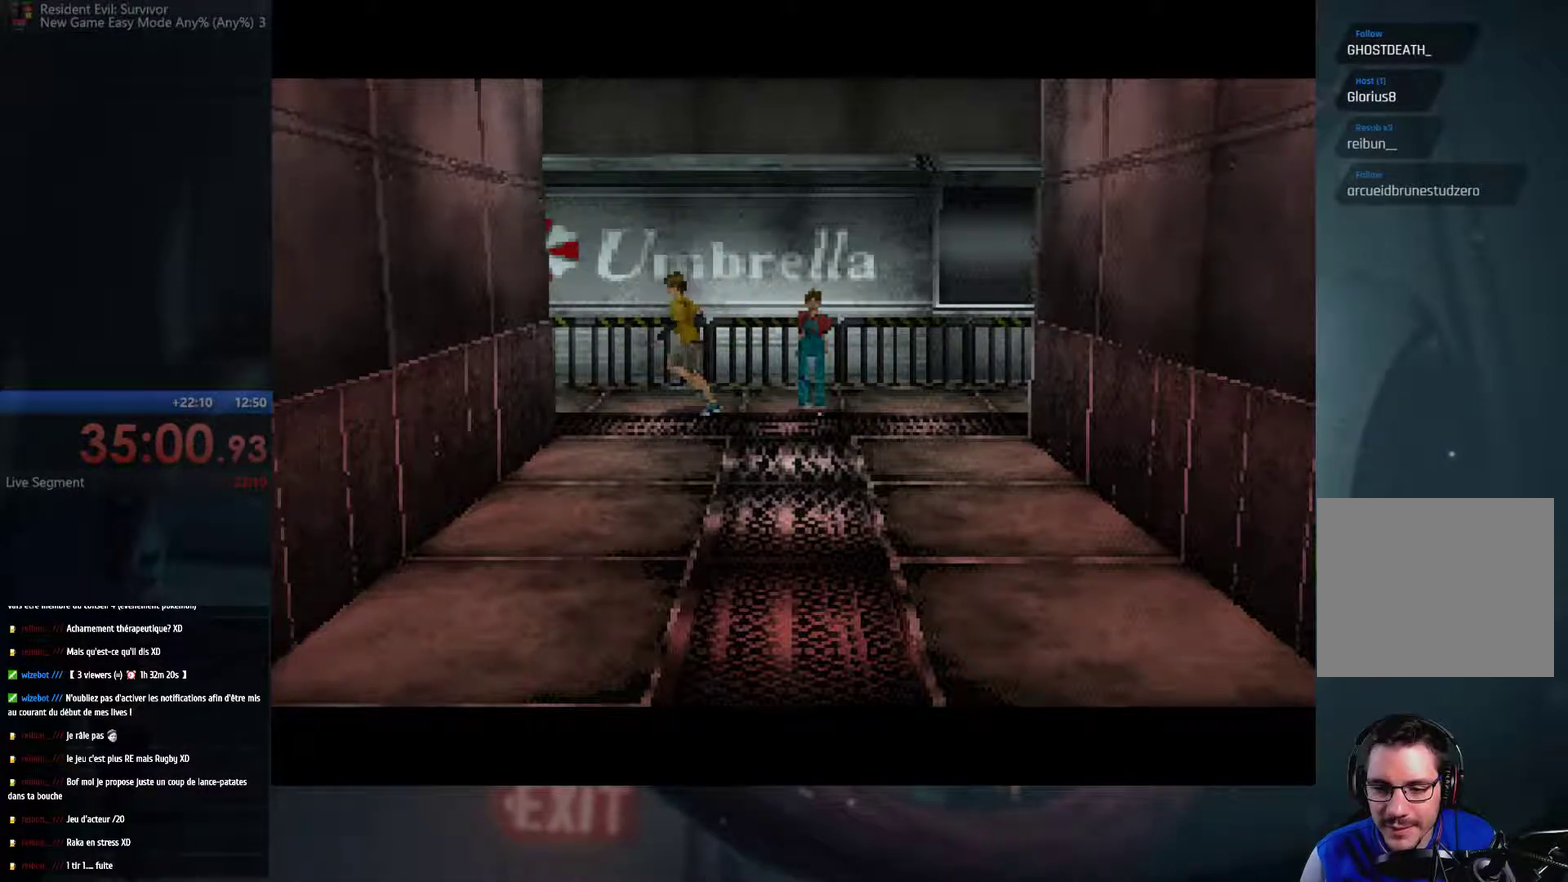
{"buttons": ["A"], "left_stick": "up", "right_stick": "center", "events": []}
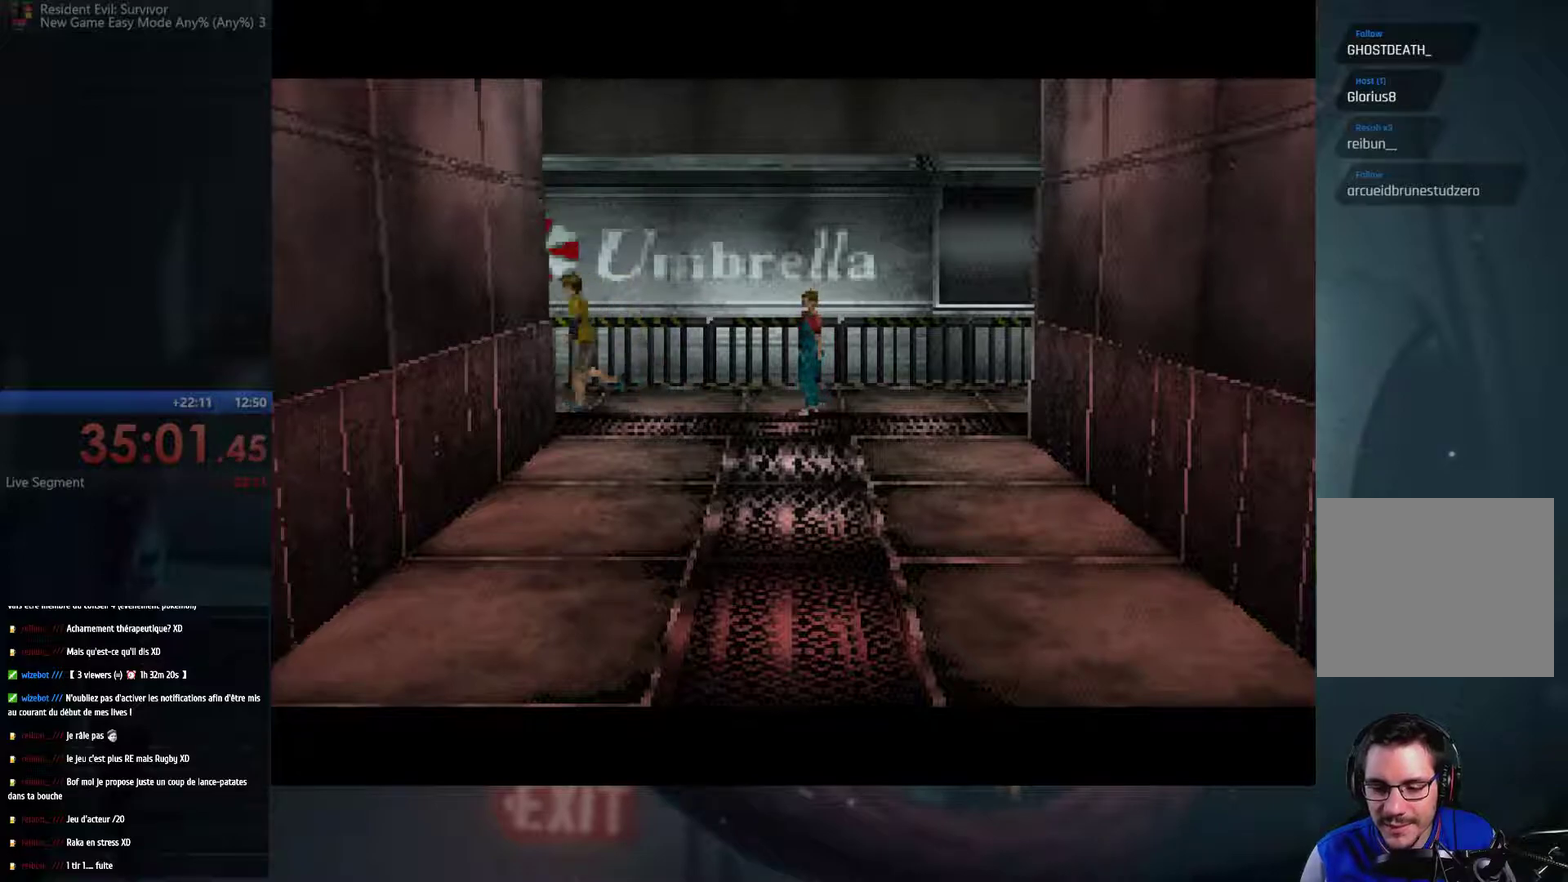
{"buttons": ["A"], "left_stick": "up", "right_stick": "center", "events": []}
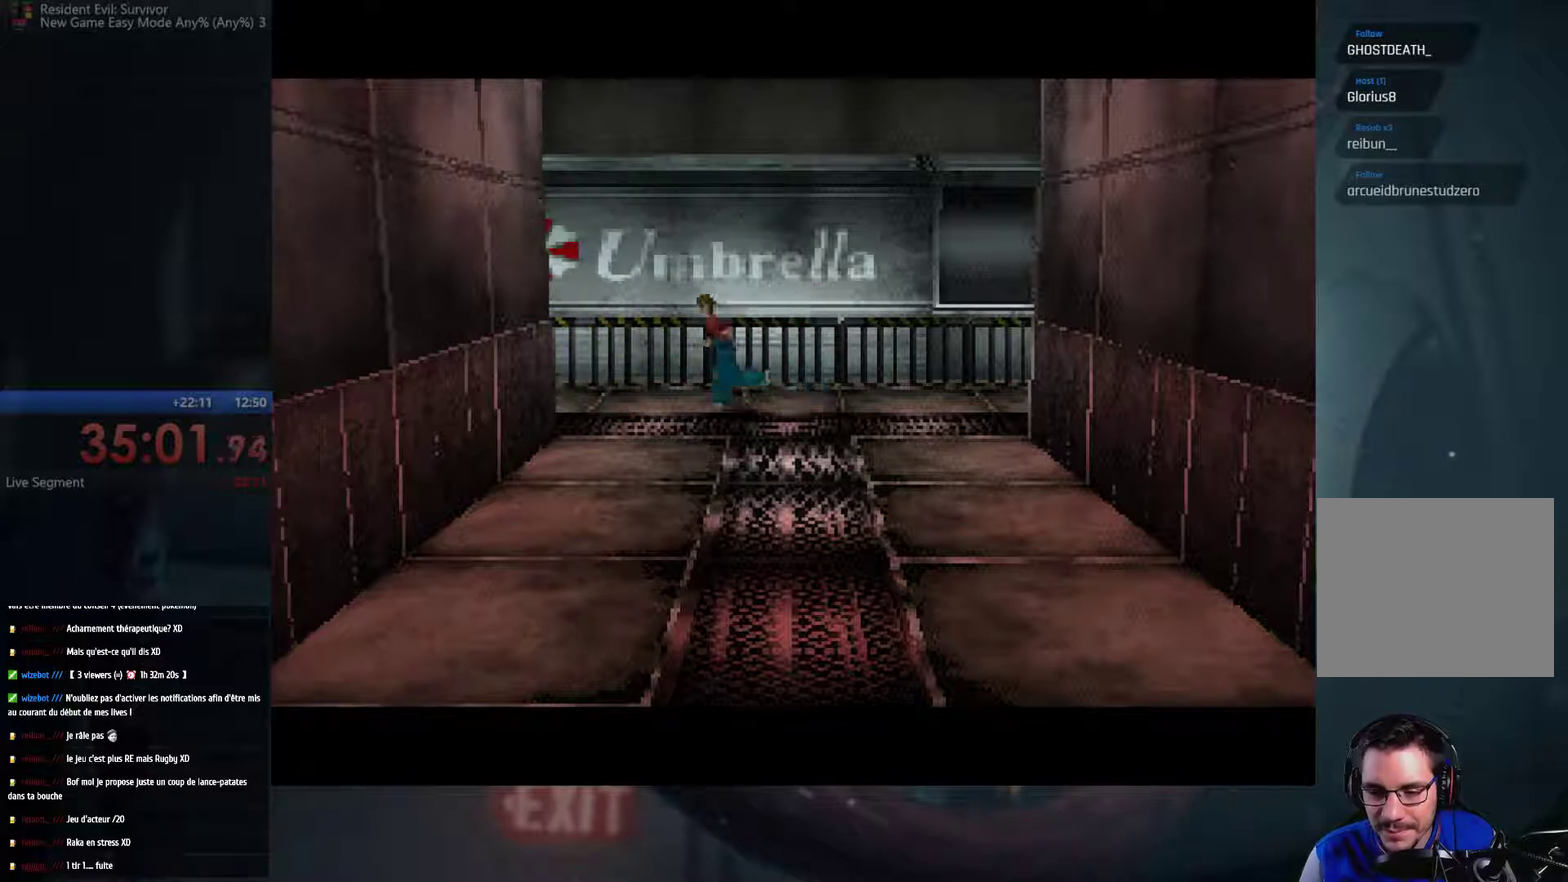
{"buttons": ["A"], "left_stick": "up", "right_stick": "center", "events": []}
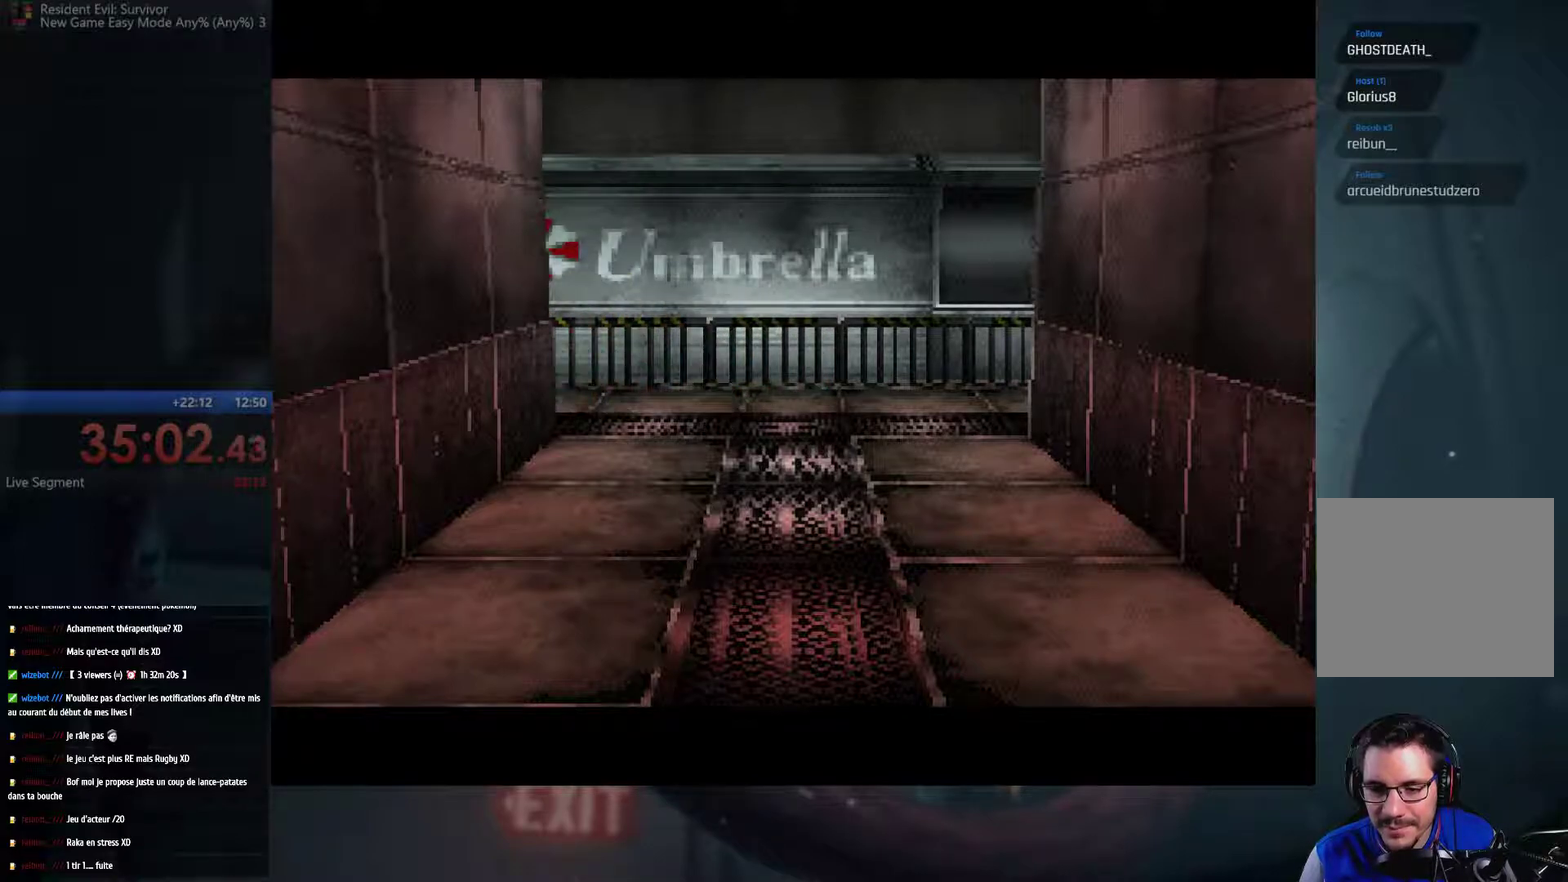
{"buttons": ["A"], "left_stick": "up", "right_stick": "center", "events": []}
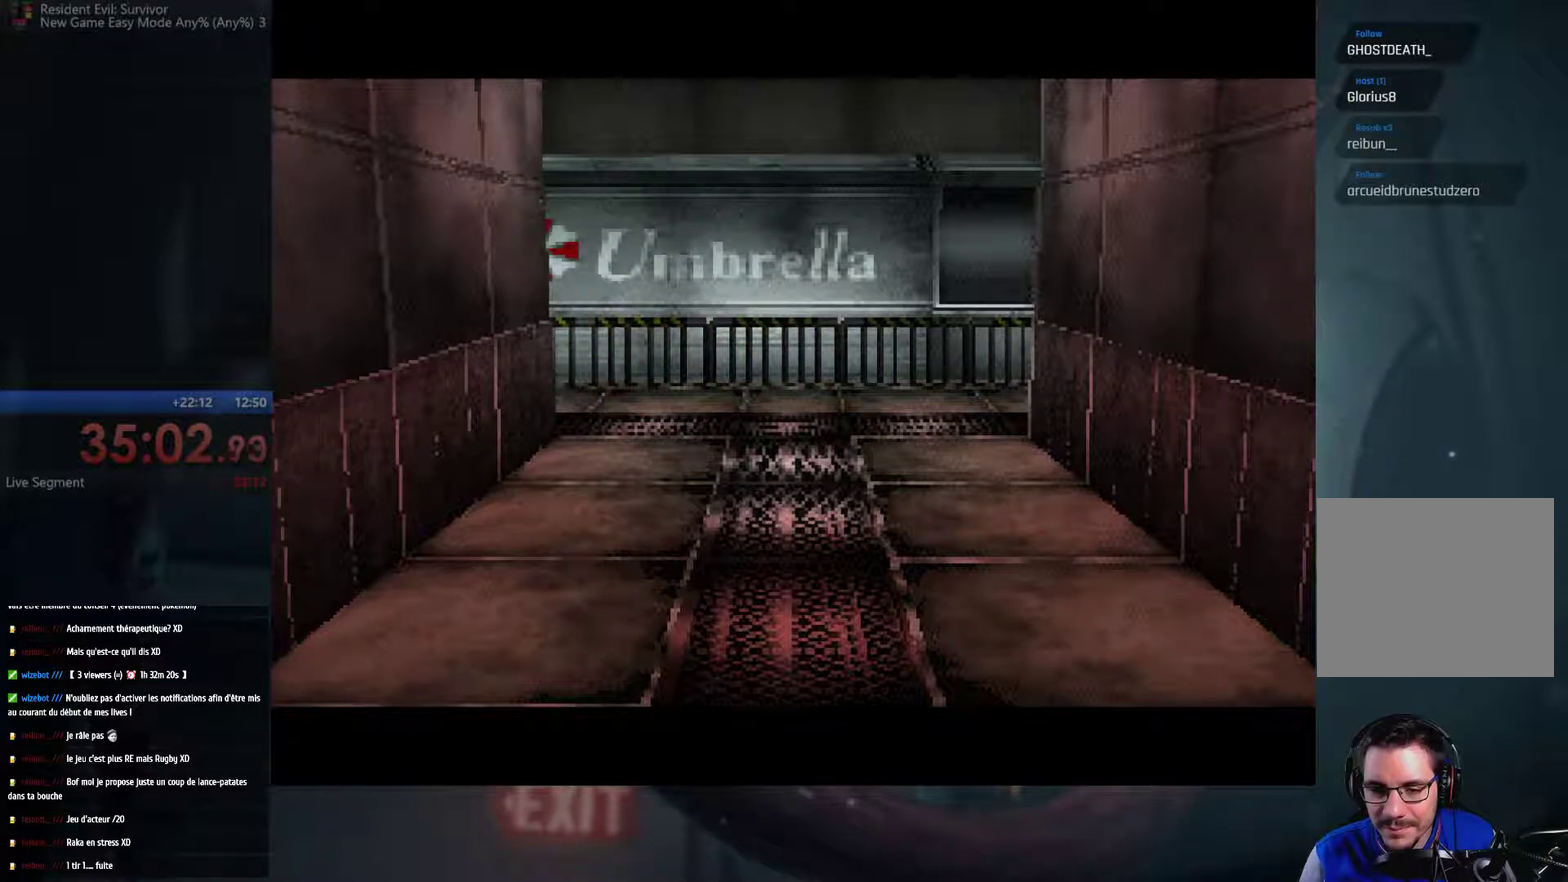
{"buttons": ["A"], "left_stick": "up", "right_stick": "center", "events": []}
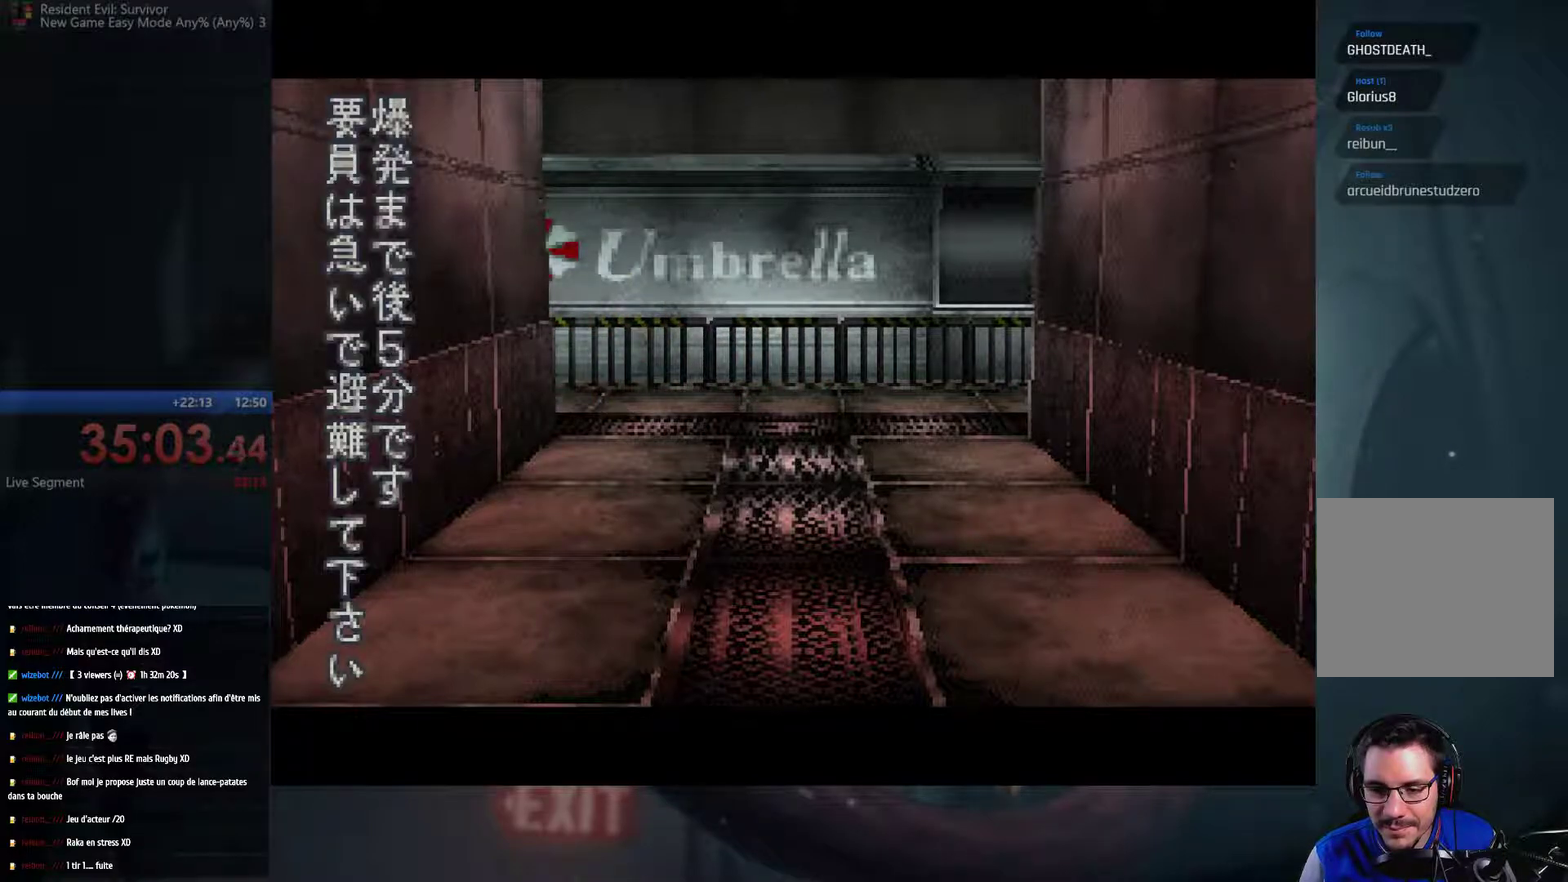
{"buttons": ["A"], "left_stick": "up", "right_stick": "center", "events": []}
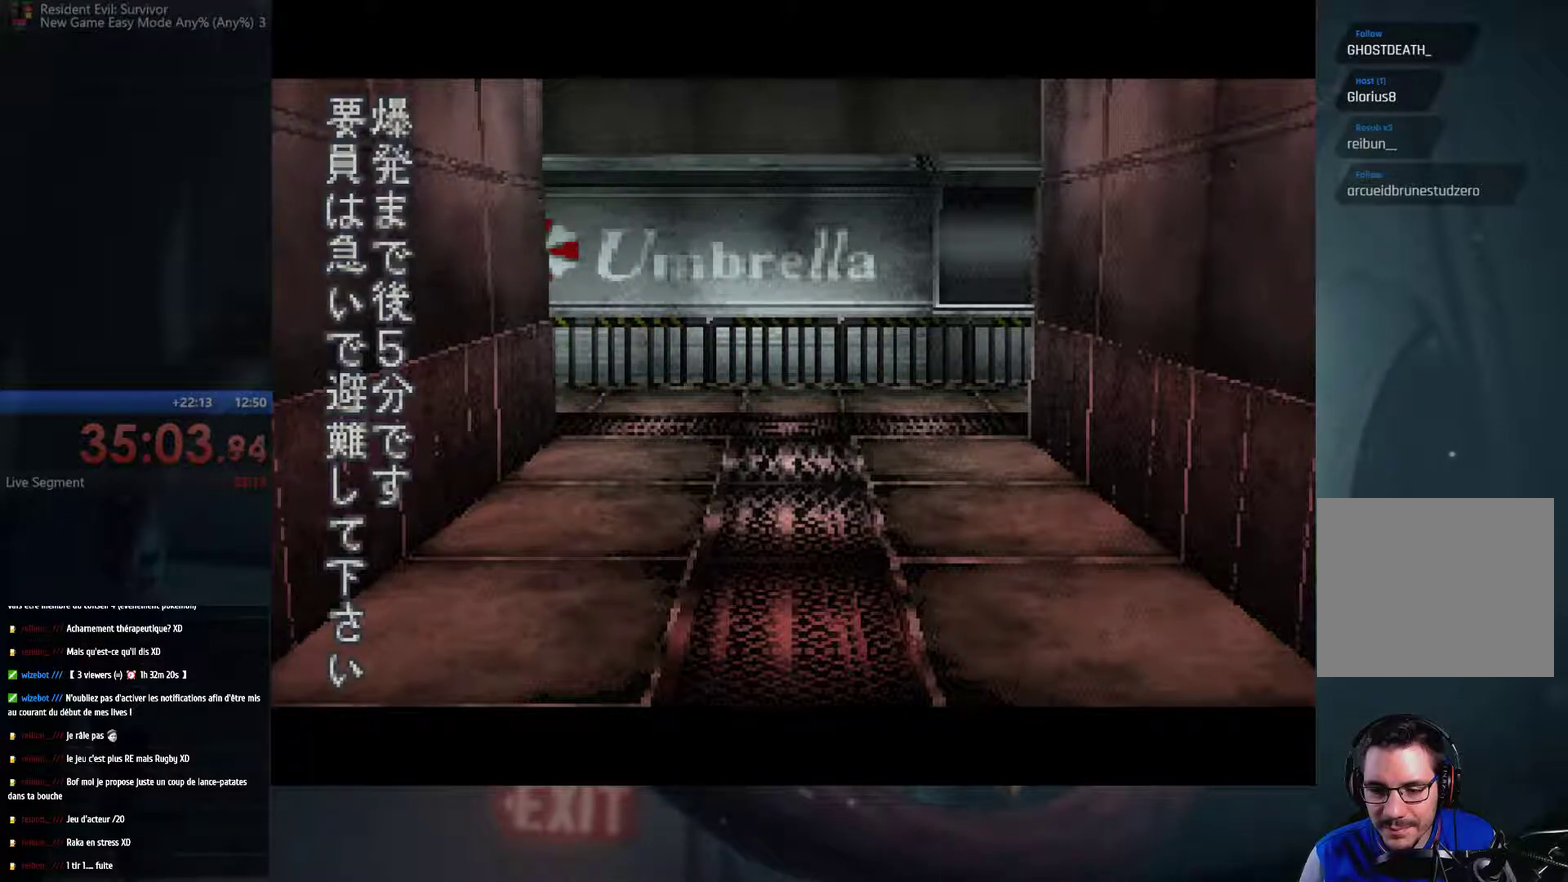
{"buttons": ["A"], "left_stick": "up", "right_stick": "center", "events": []}
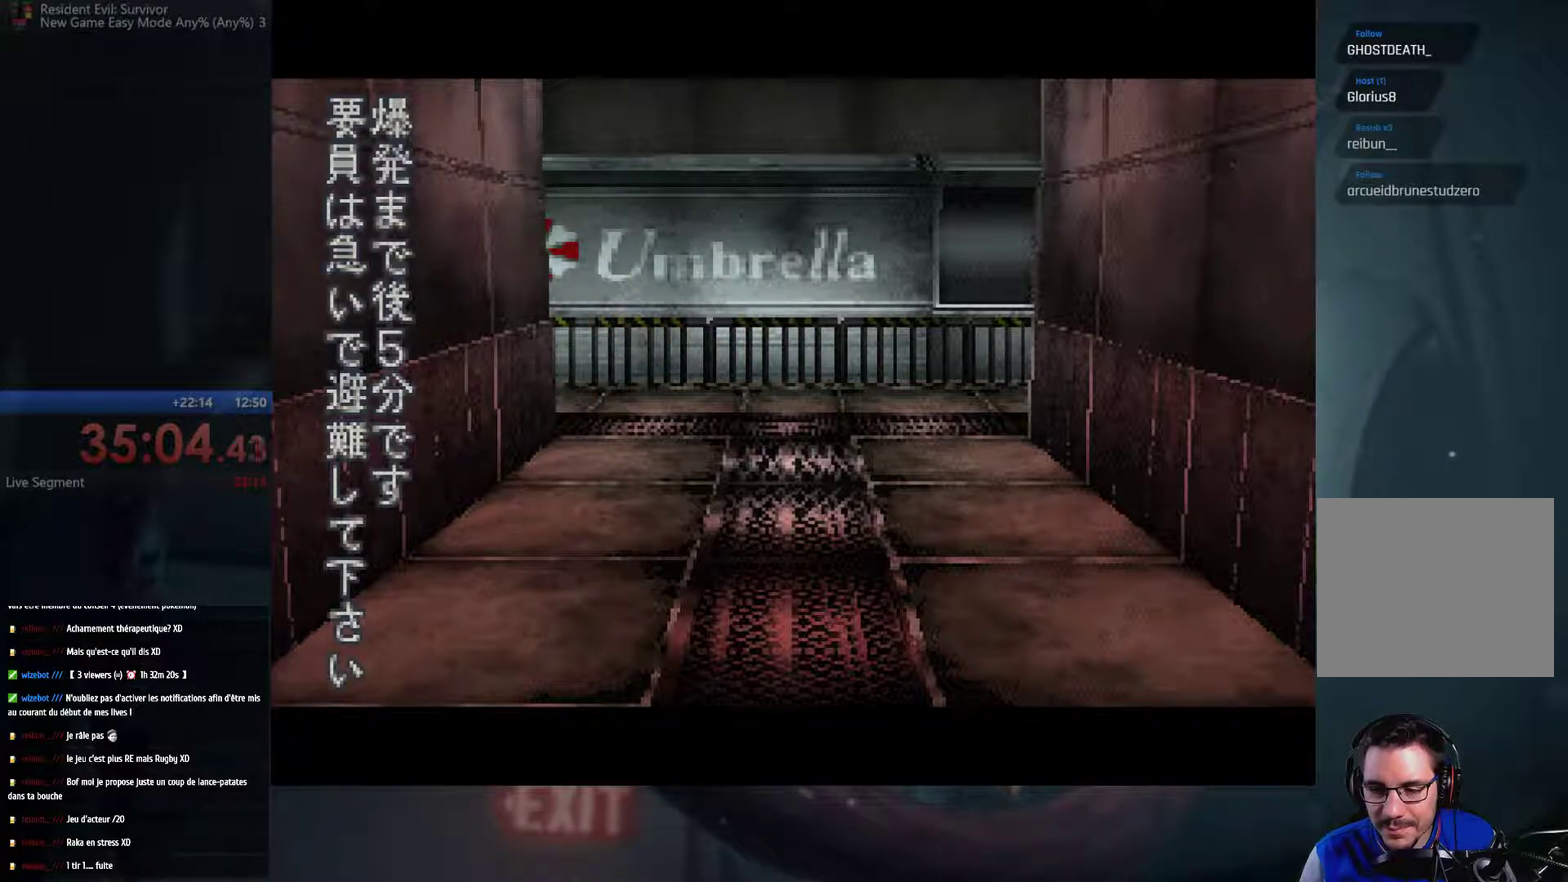
{"buttons": ["A"], "left_stick": "up", "right_stick": "center", "events": []}
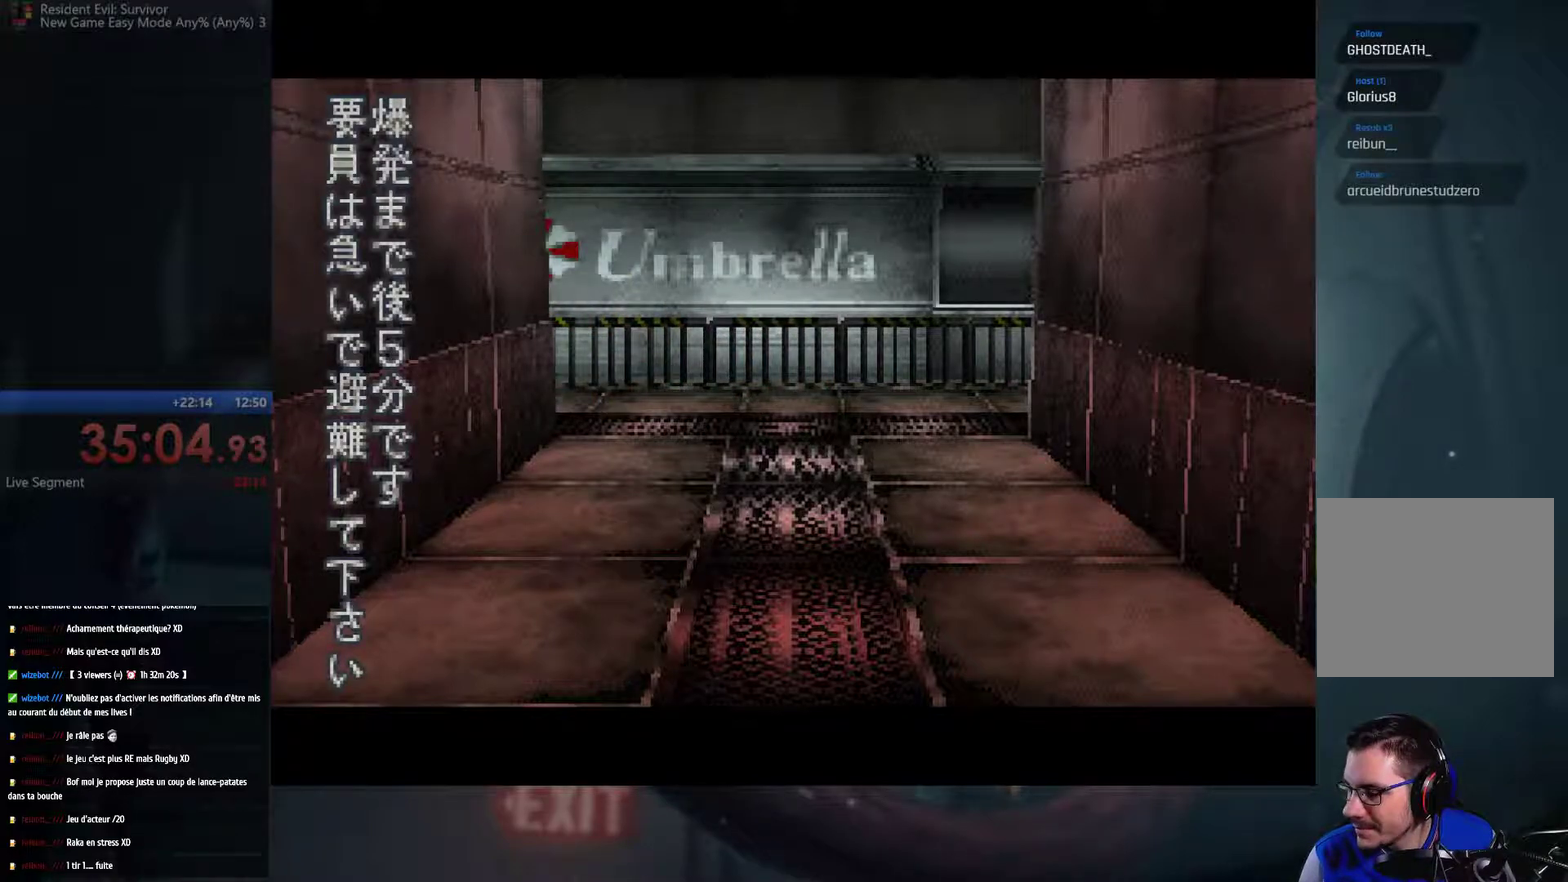
{"buttons": ["A"], "left_stick": "up", "right_stick": "center", "events": []}
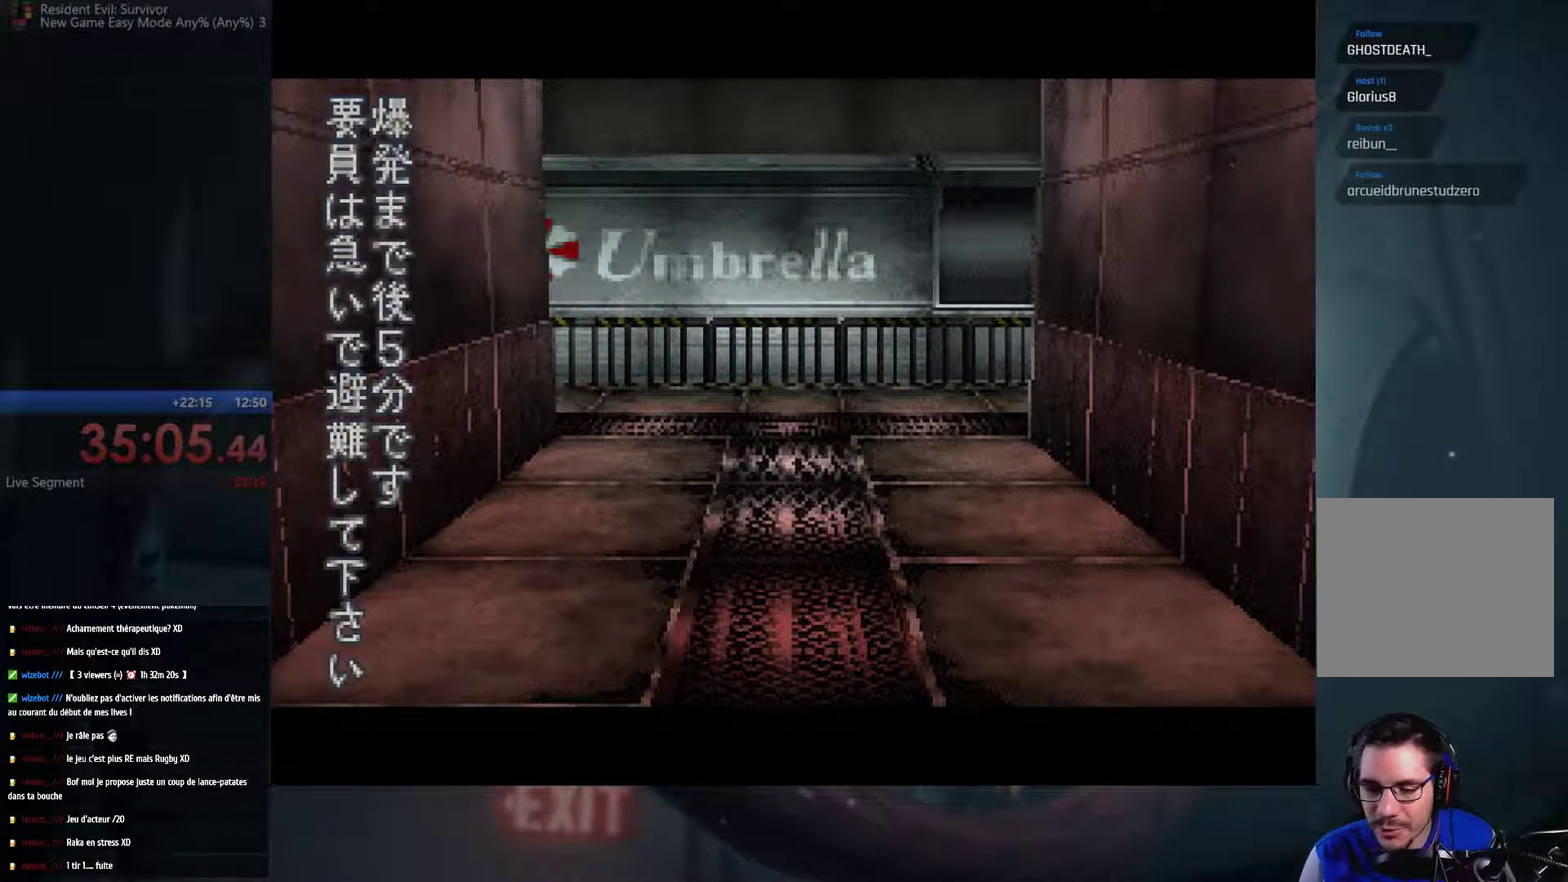
{"buttons": ["A"], "left_stick": "up", "right_stick": "center", "events": []}